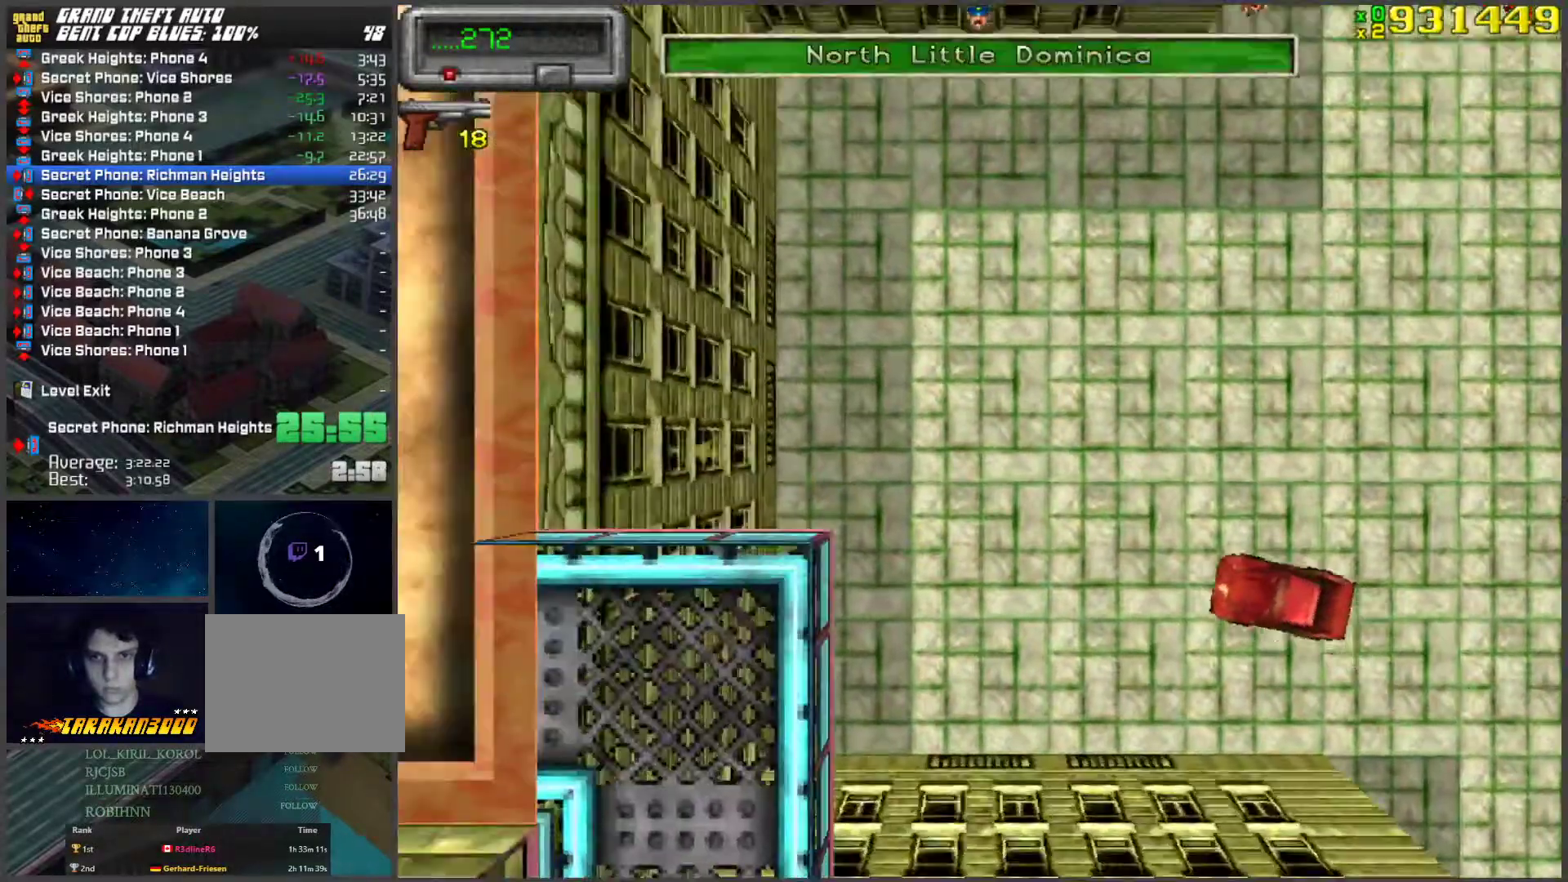
Gameplay with keyboard; each line is a JSON object with the keys held at the frame after it. "events" lists presses ("down") and releases ("up") of "a", "ctrl", "d", "f", "return", "s", "space", "tab", "w", "x" and "z" between this image and that frame as [ms after this image, input, new state], when the widget could be followed in between. No other keys are recorded. Mouse input is not recorded.
{"keys": [], "events": [[318, "d", "down"], [402, "d", "up"]]}
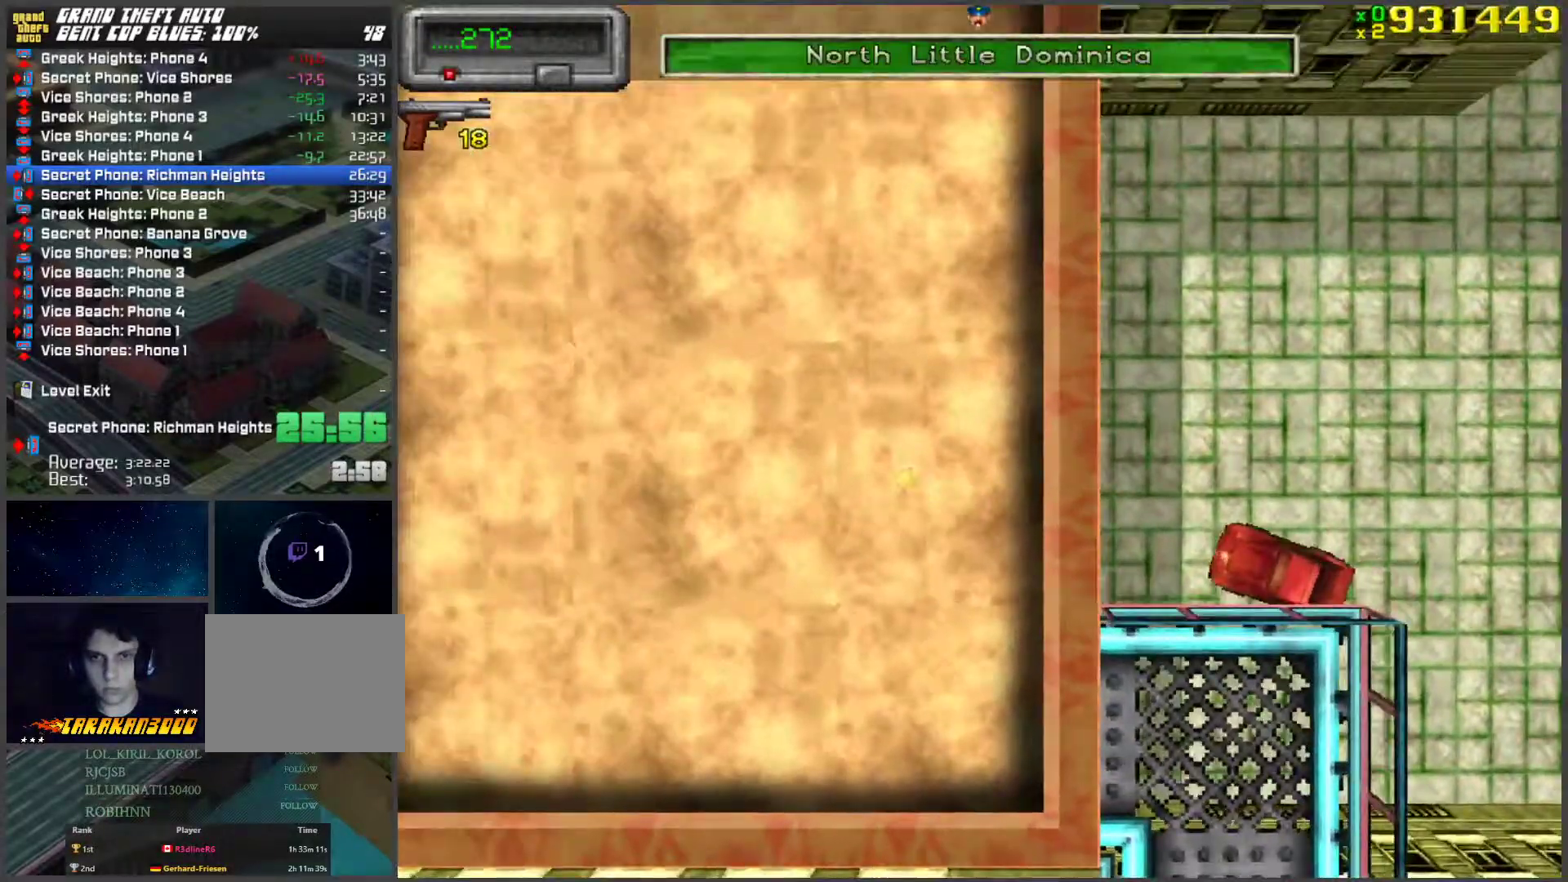
{"keys": ["s", "space"], "events": [[234, "space", "down"], [334, "s", "down"]]}
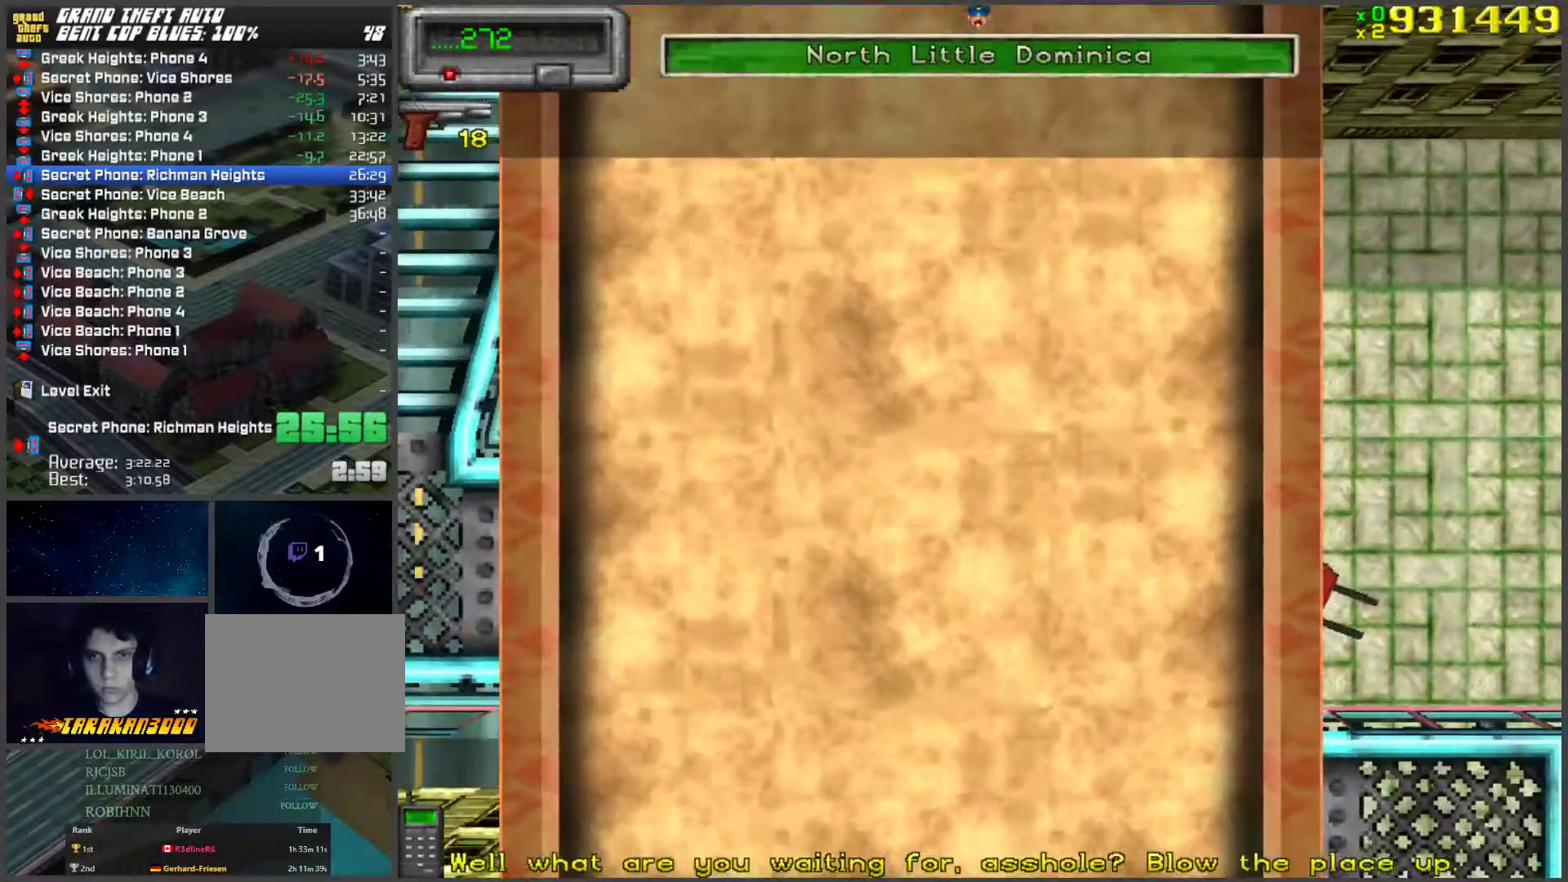
{"keys": [], "events": [[17, "s", "up"], [251, "space", "up"]]}
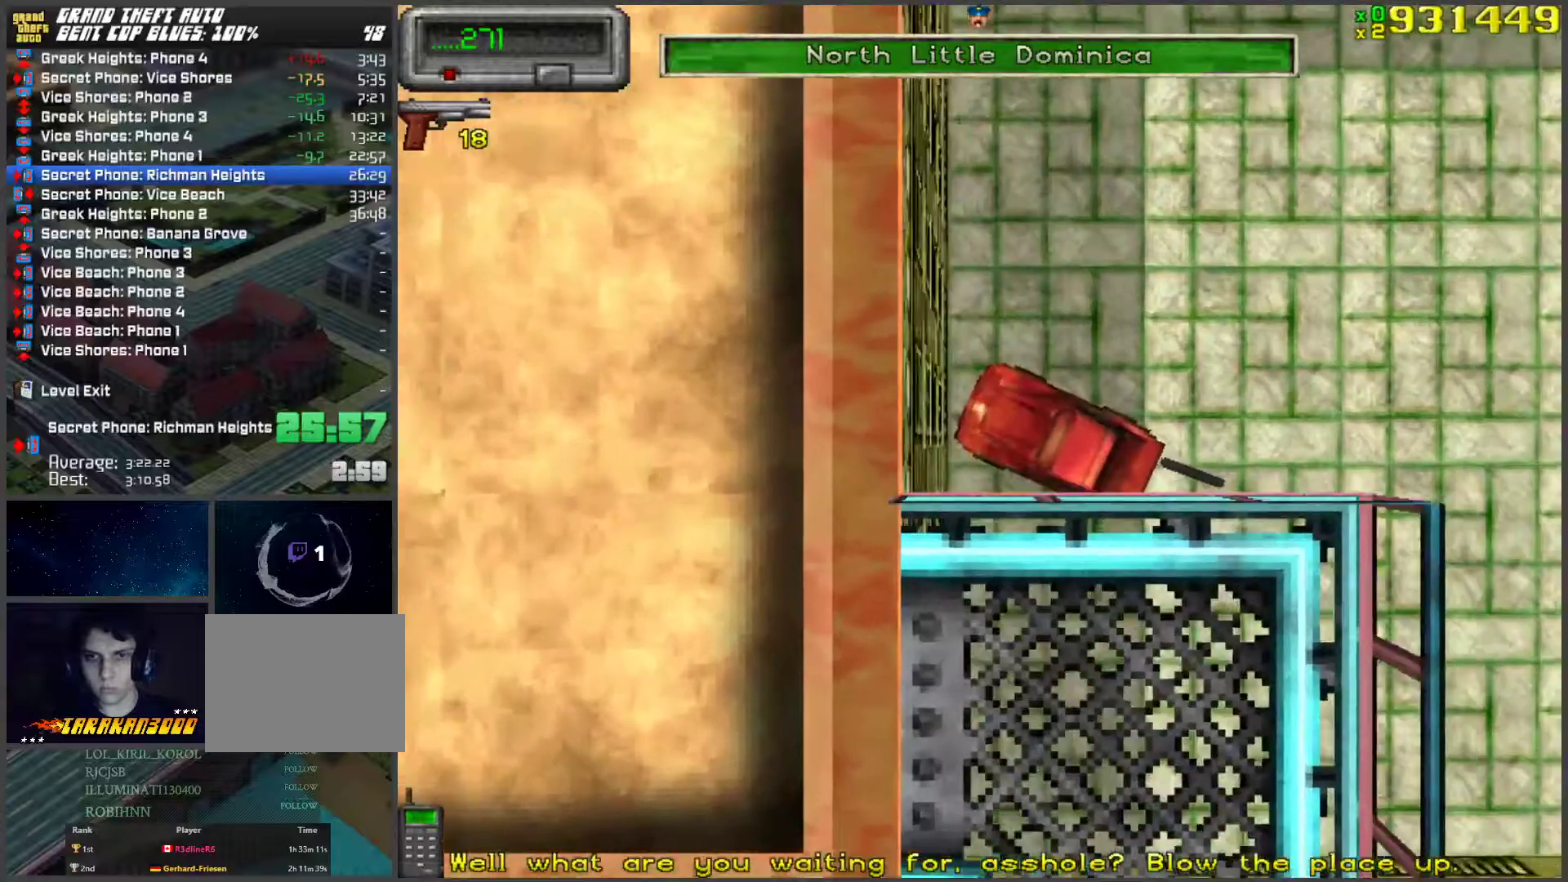
{"keys": ["a", "w"], "events": [[33, "ctrl", "down"], [84, "ctrl", "up"], [134, "f", "down"], [184, "a", "down"], [234, "f", "up"], [284, "w", "down"]]}
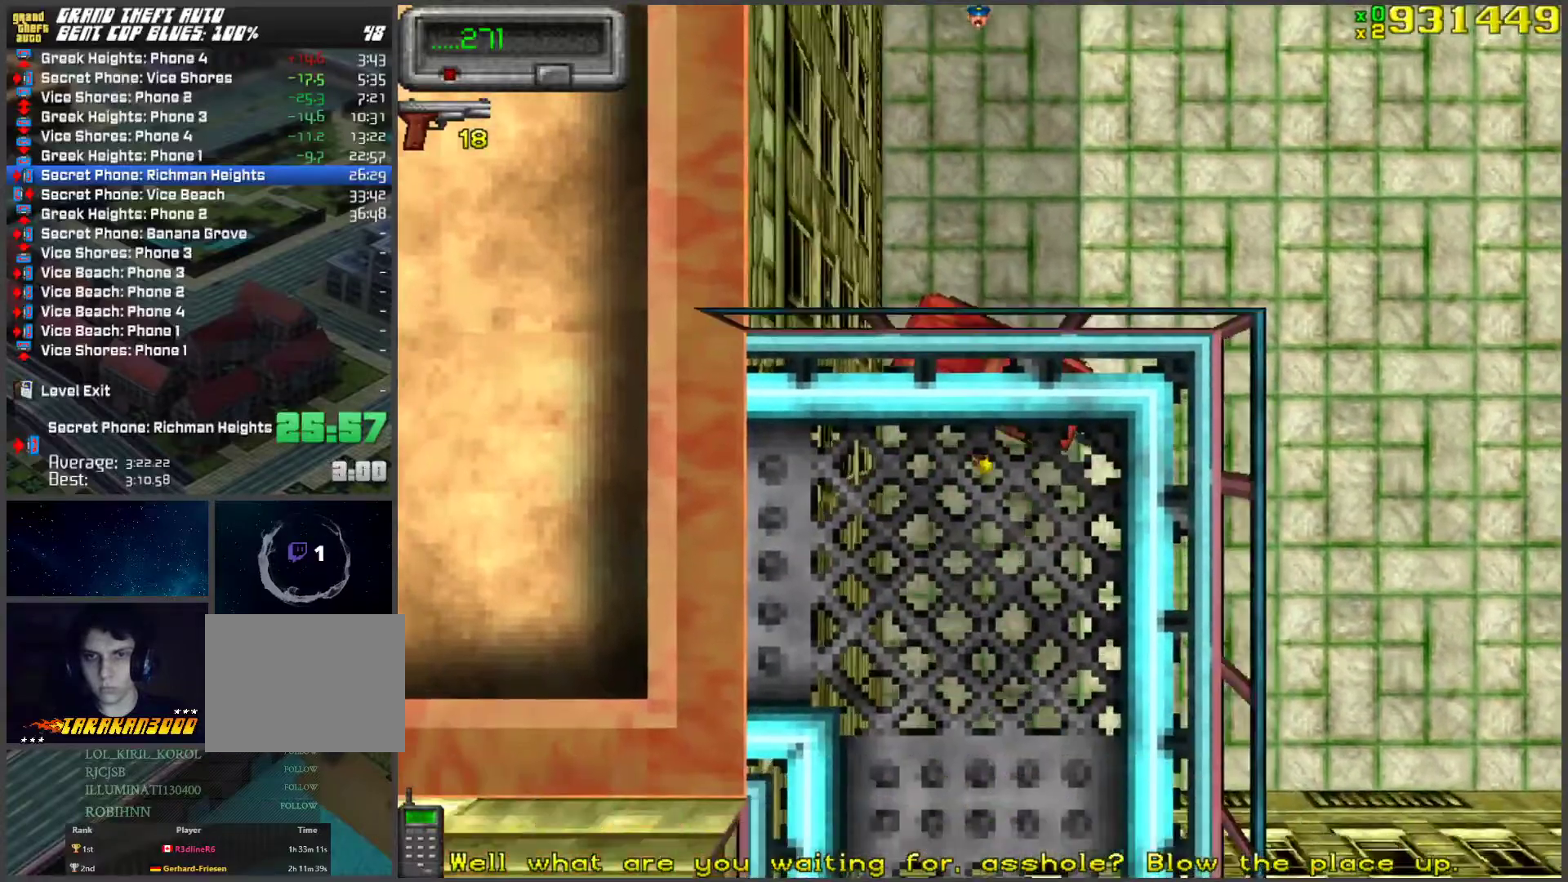
{"keys": ["w"], "events": [[335, "a", "up"]]}
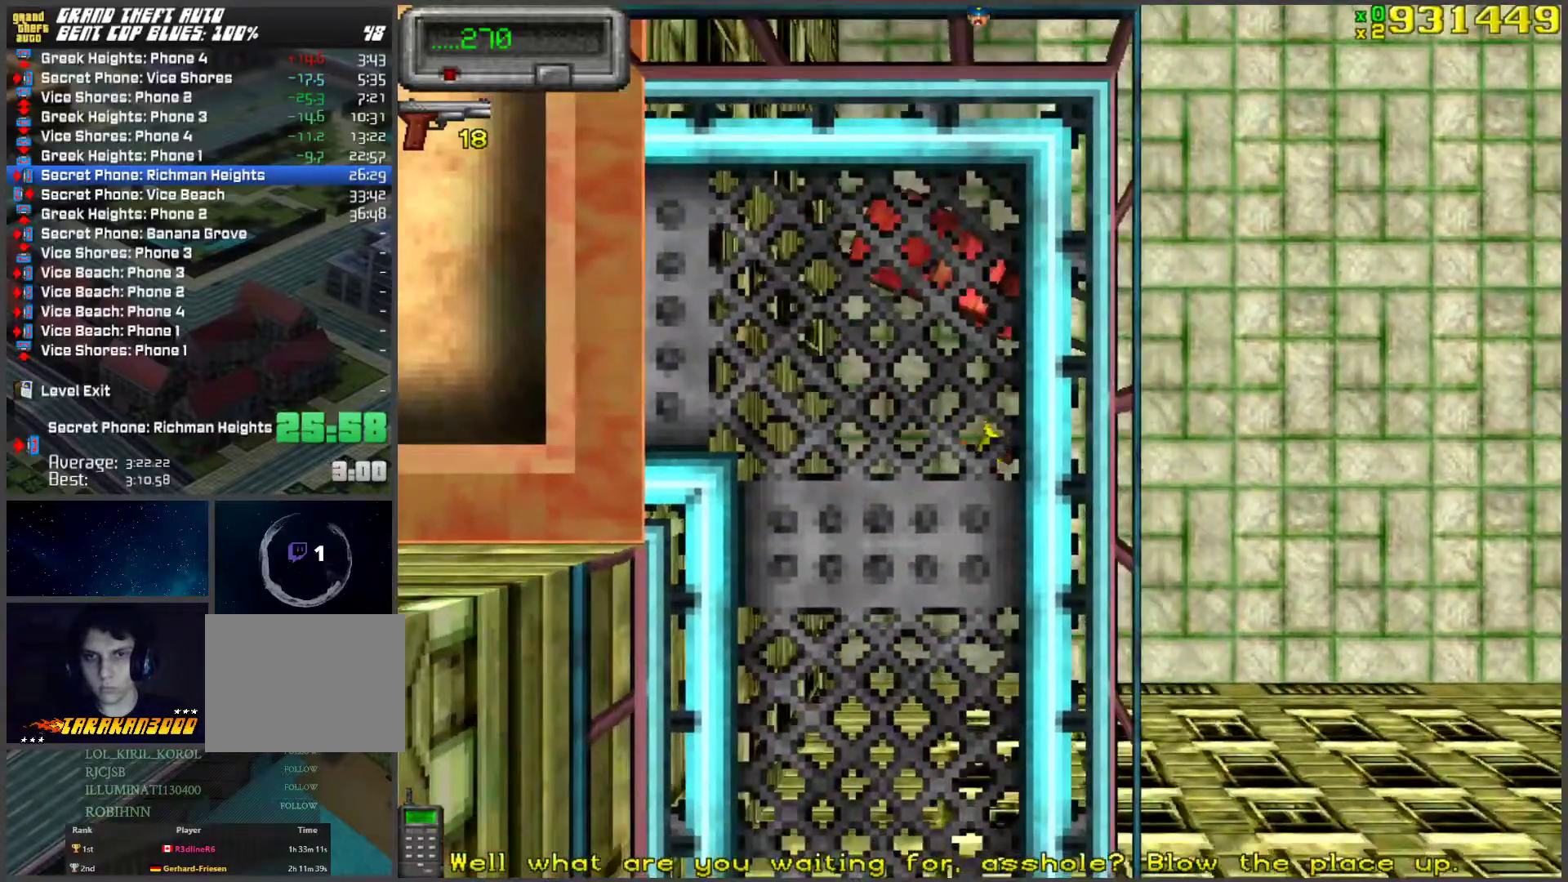
{"keys": ["w"], "events": [[17, "a", "down"], [100, "a", "up"]]}
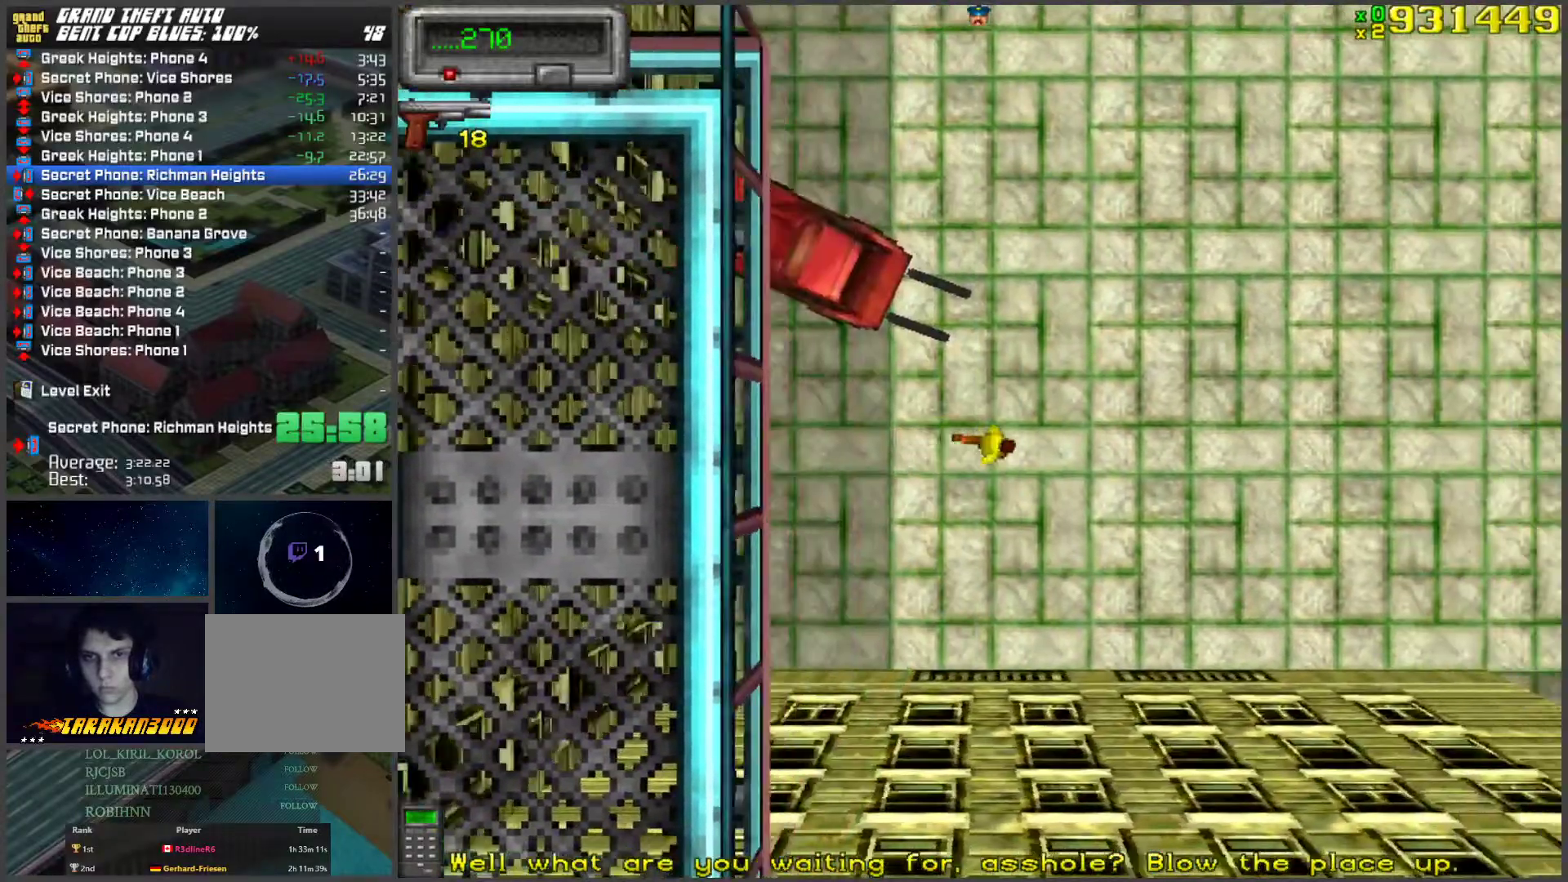
{"keys": ["w"], "events": [[167, "d", "down"], [201, "d", "up"]]}
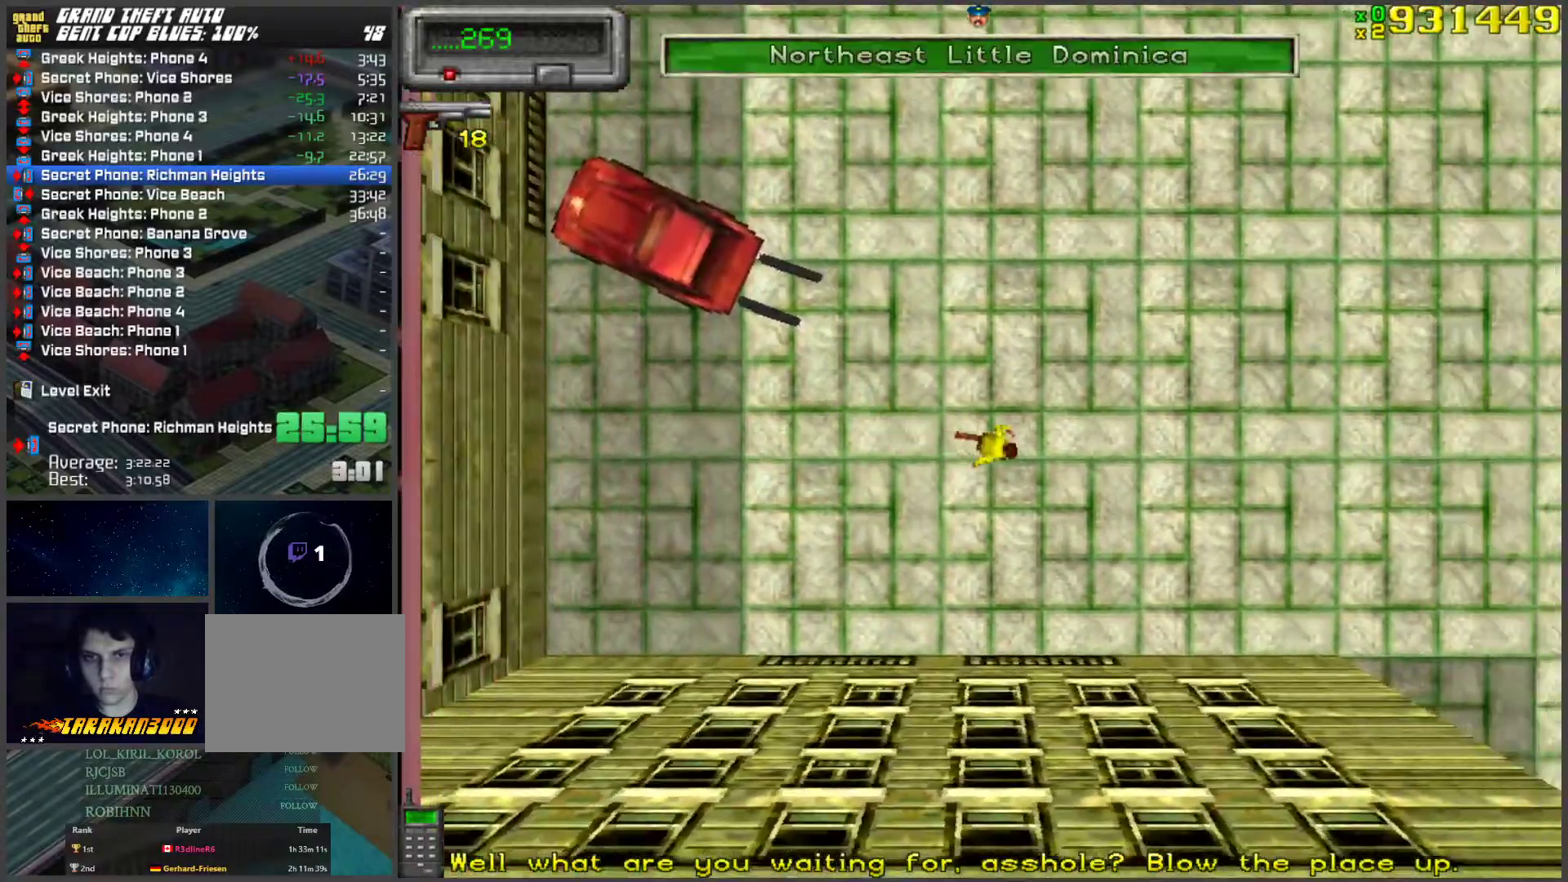
{"keys": ["w"], "events": [[50, "d", "down"], [134, "d", "up"]]}
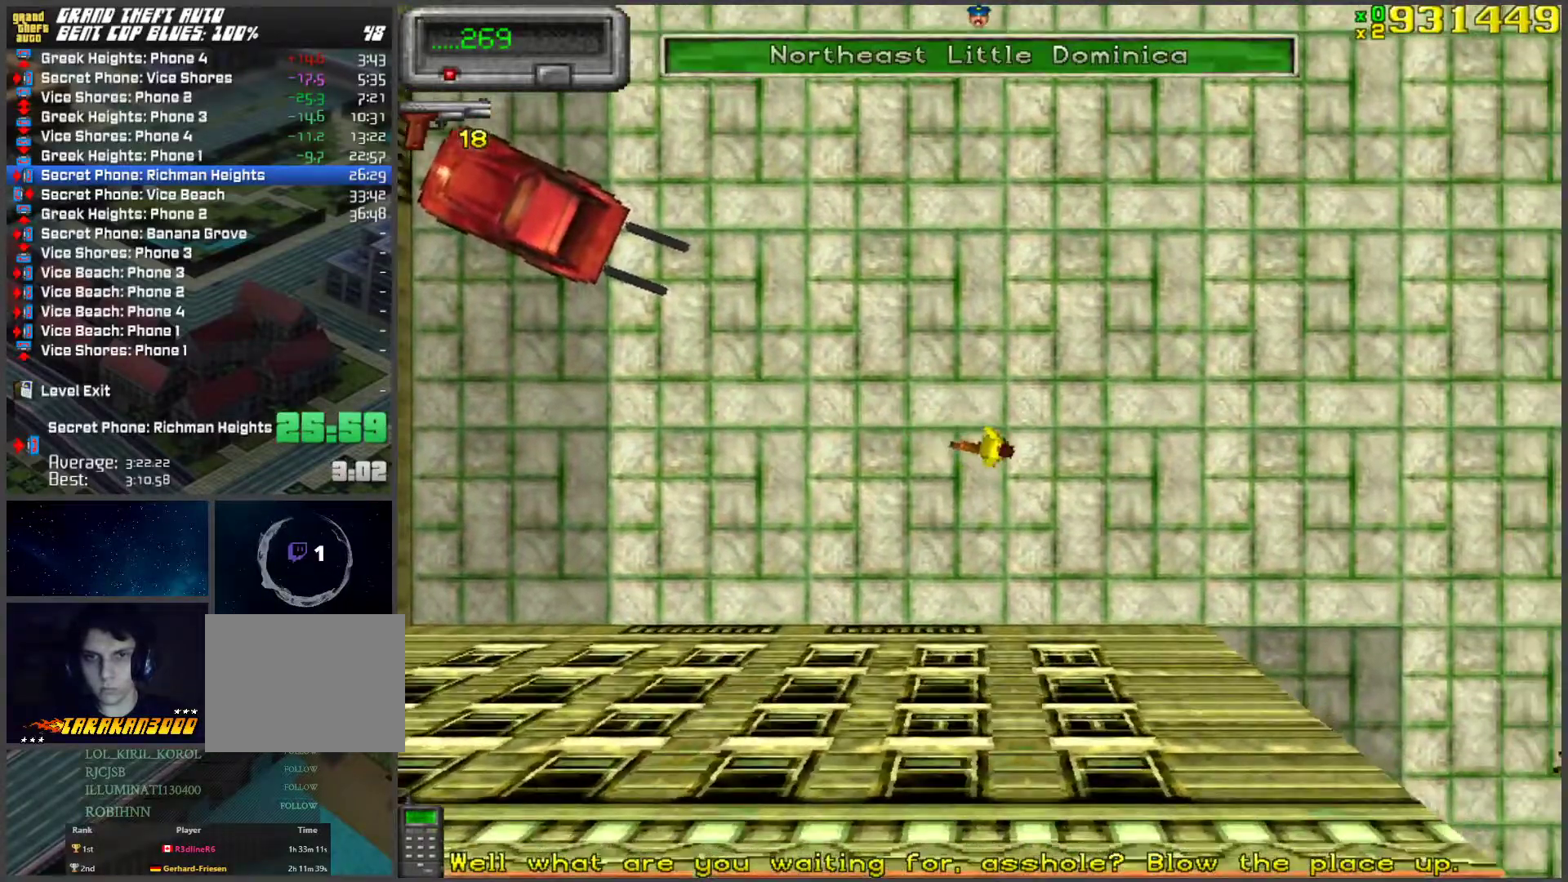
{"keys": ["w"], "events": []}
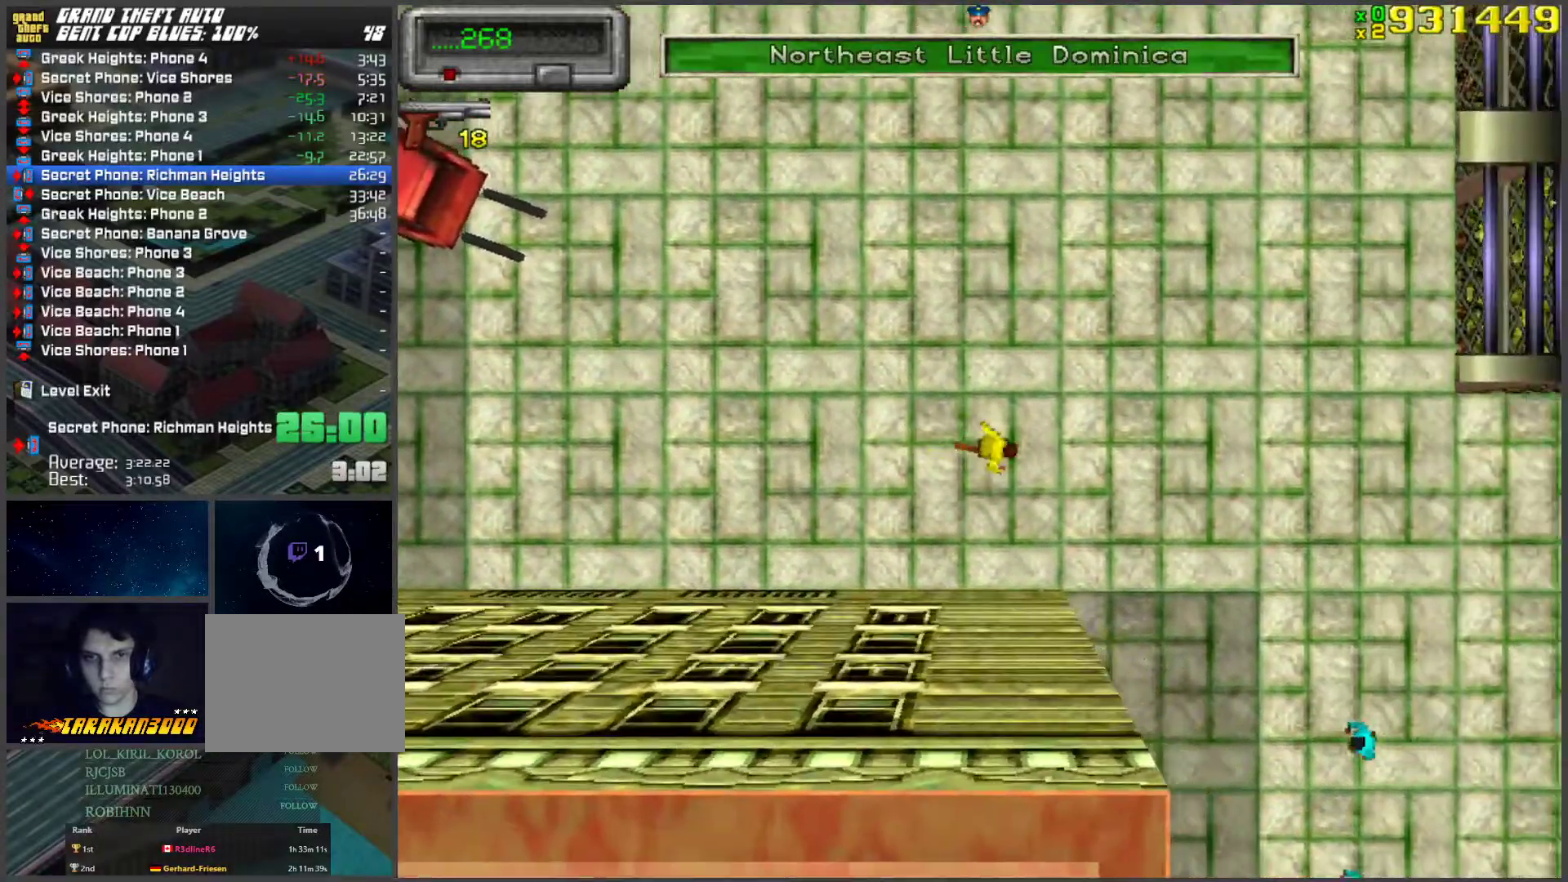
{"keys": ["w"], "events": [[285, "d", "down"], [419, "d", "up"]]}
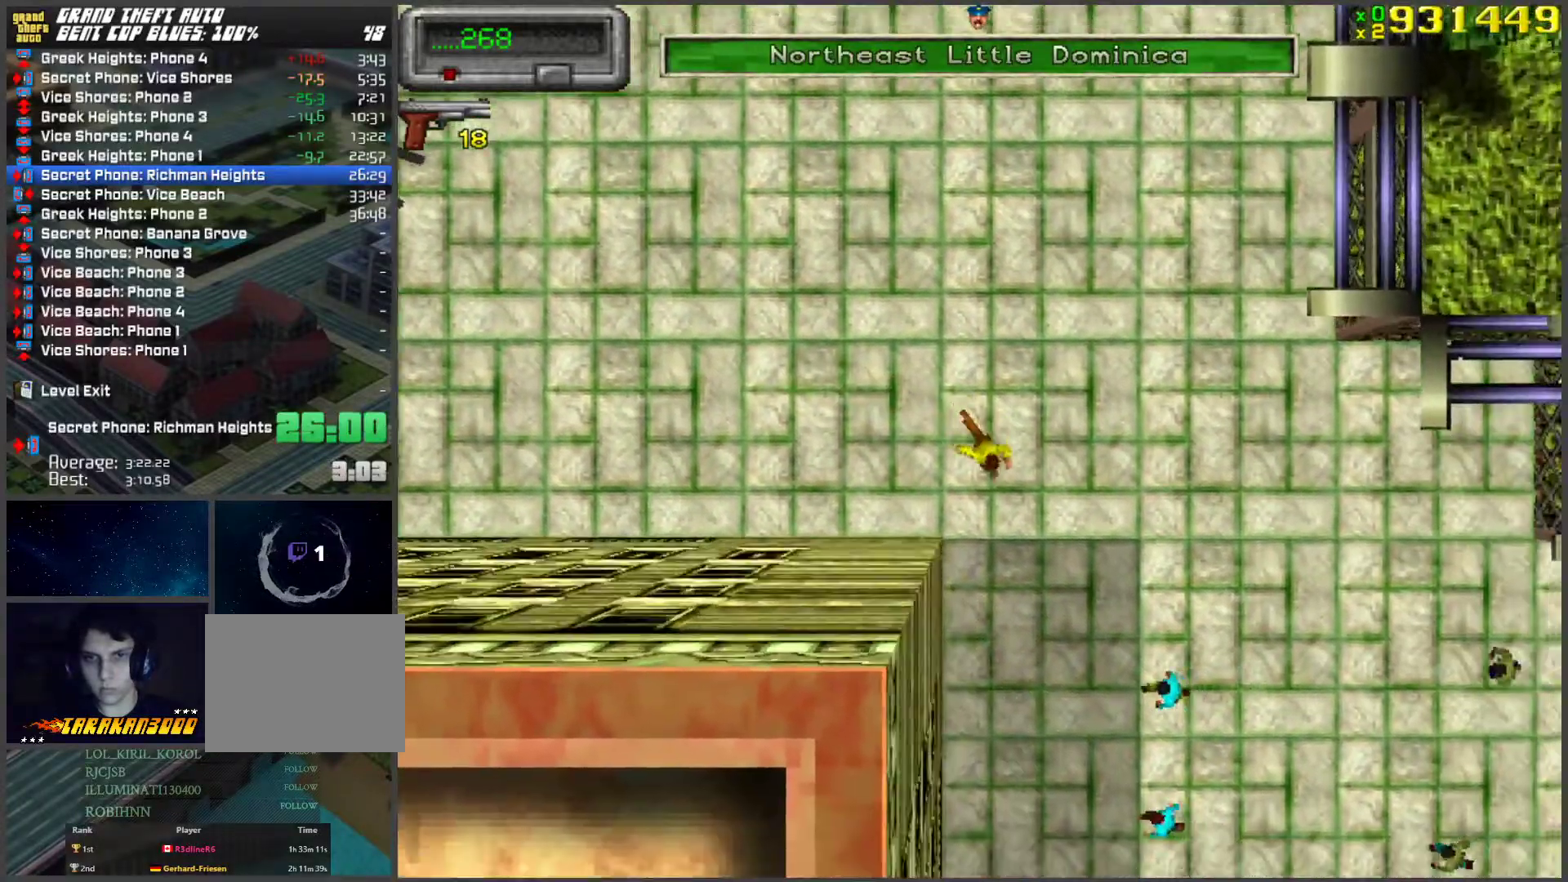
{"keys": ["w"], "events": [[402, "a", "down"], [436, "a", "up"]]}
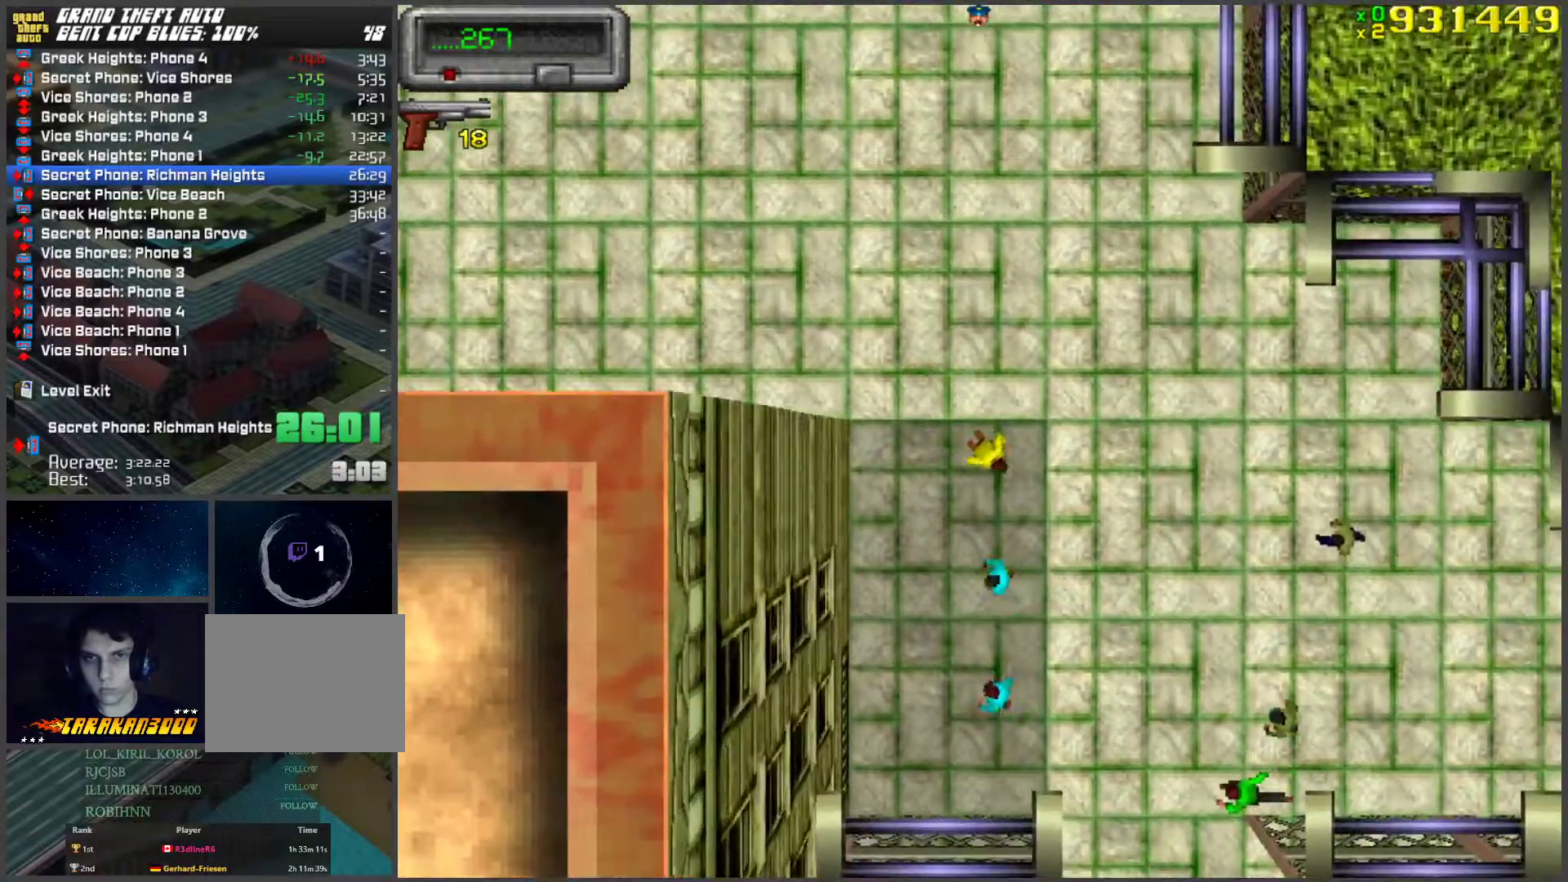
{"keys": ["w"], "events": [[218, "d", "down"], [302, "d", "up"]]}
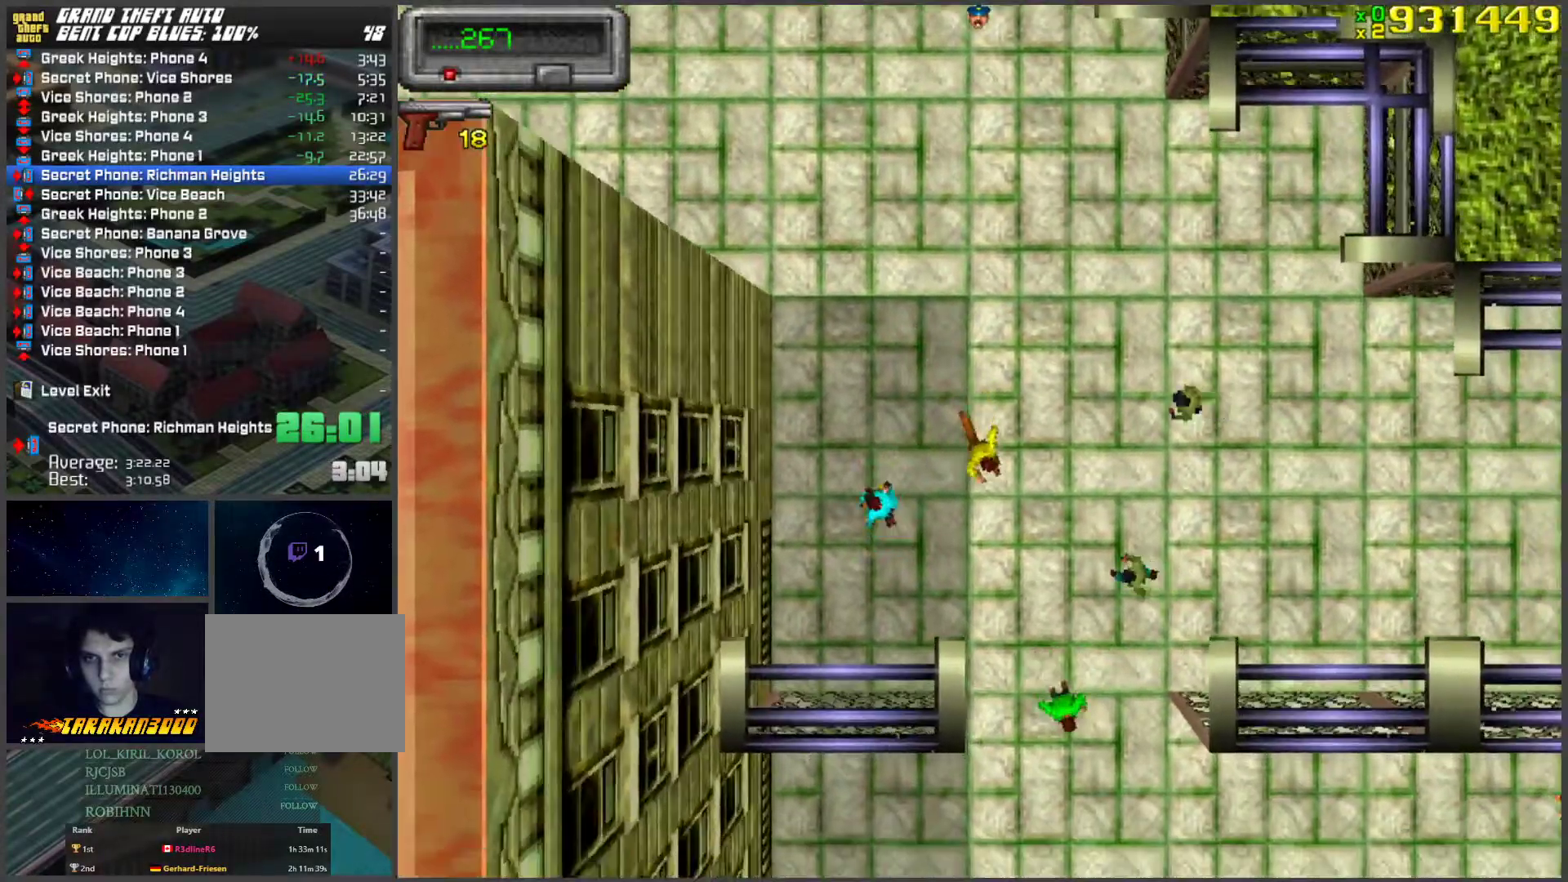
{"keys": ["w"], "events": []}
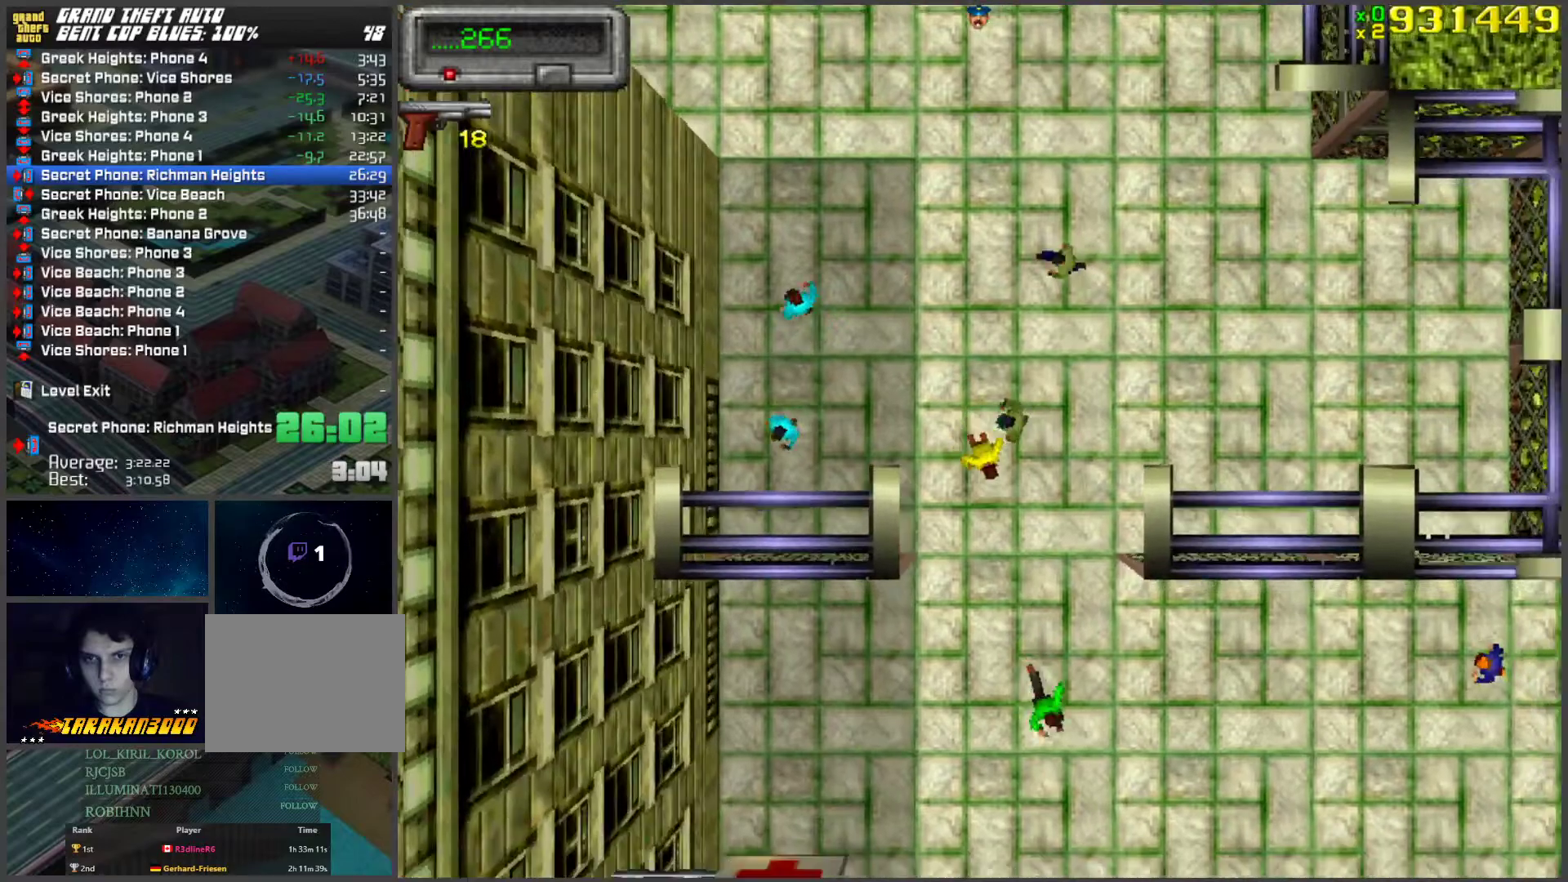
{"keys": ["w"], "events": []}
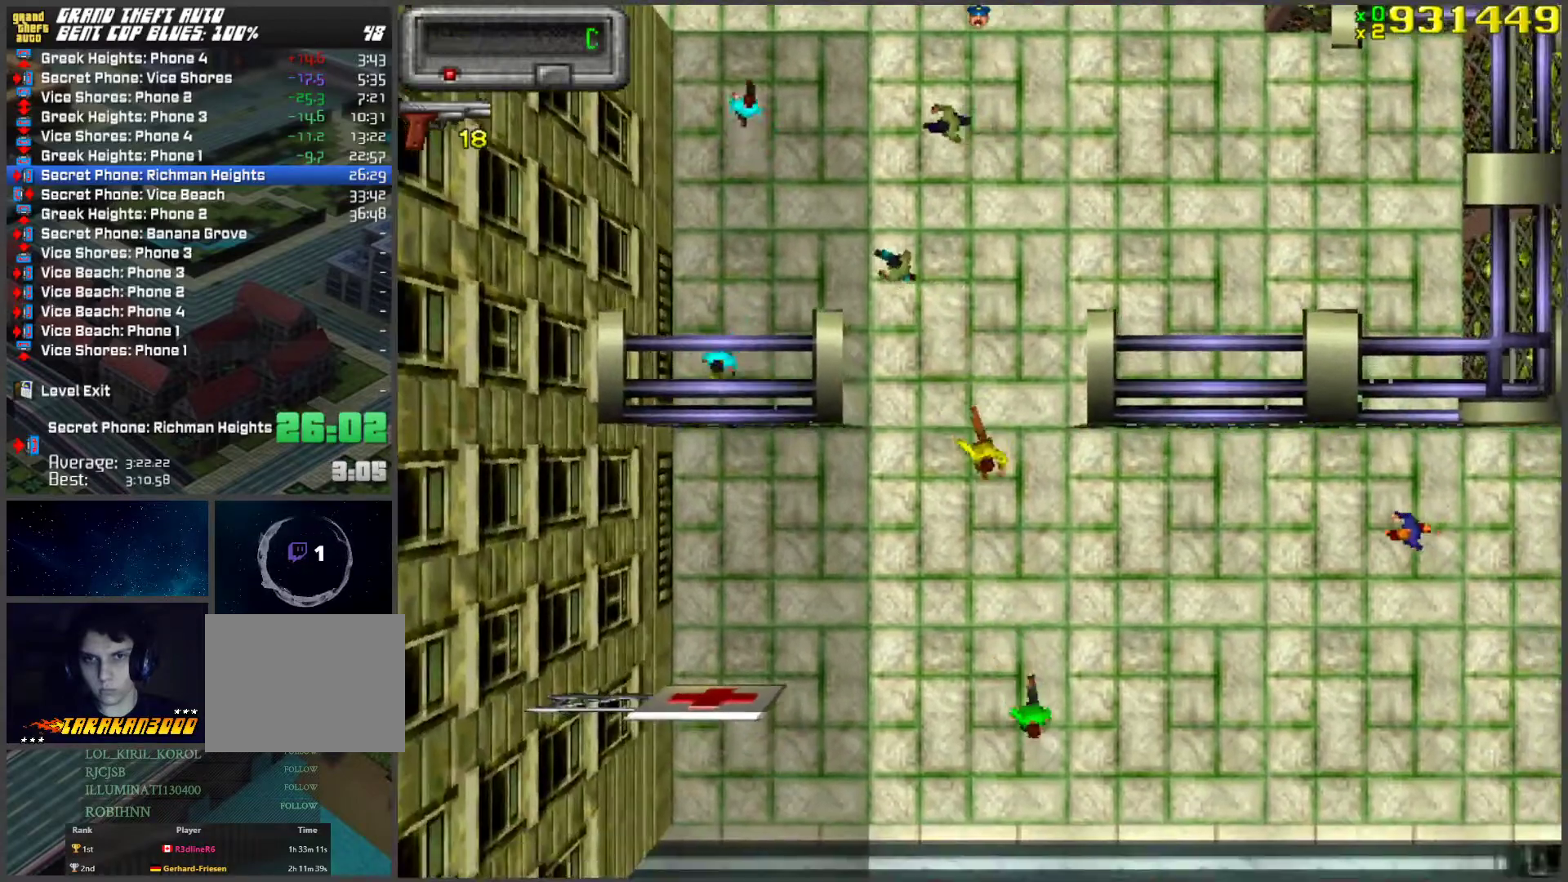
{"keys": ["w"], "events": []}
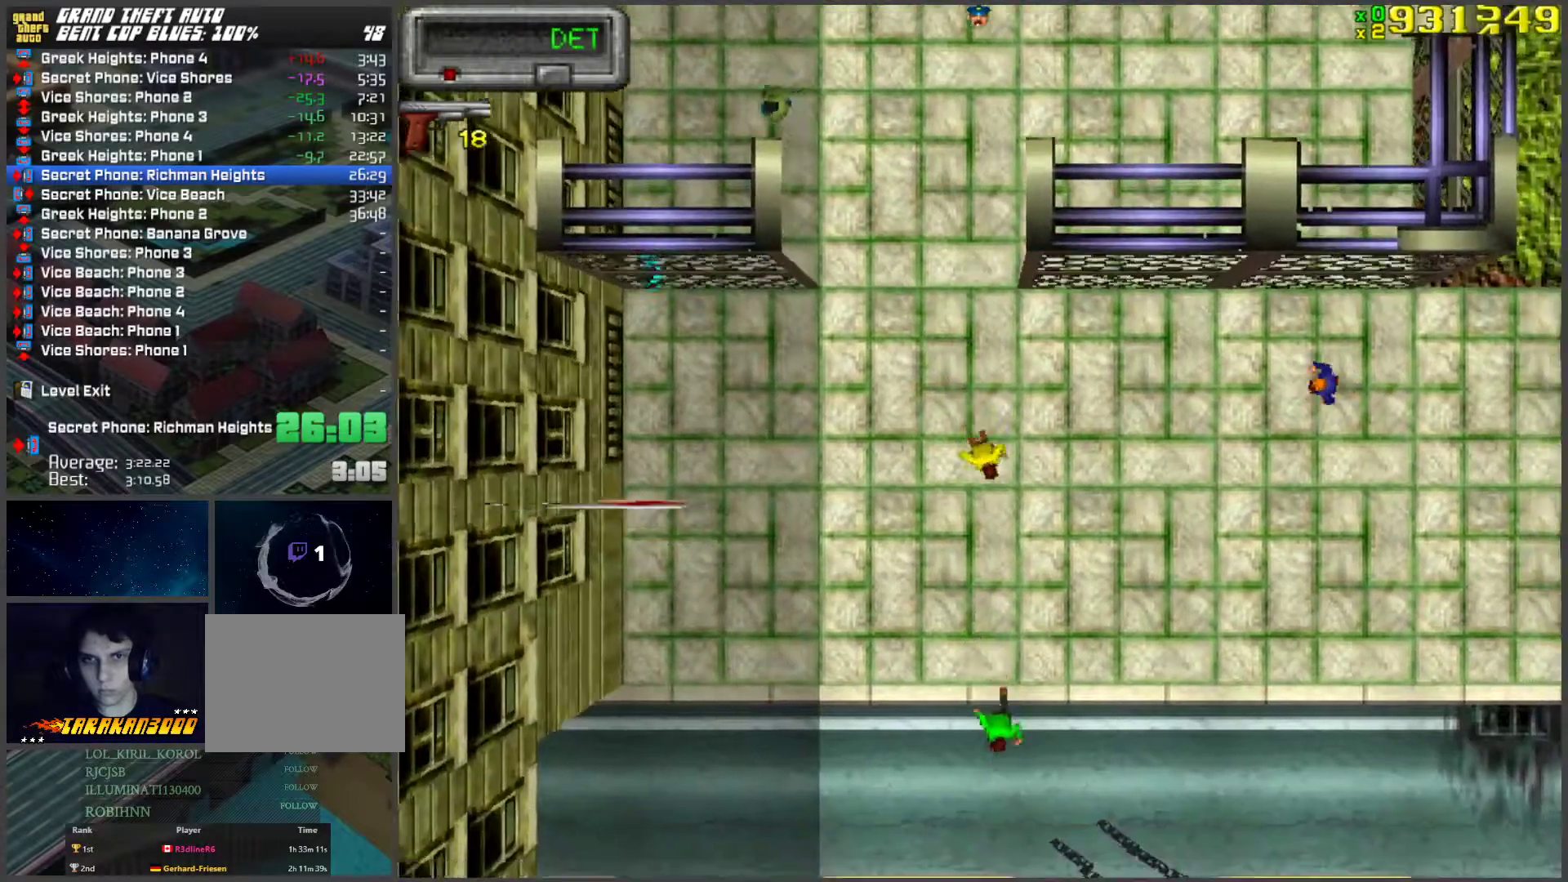
{"keys": ["w"], "events": []}
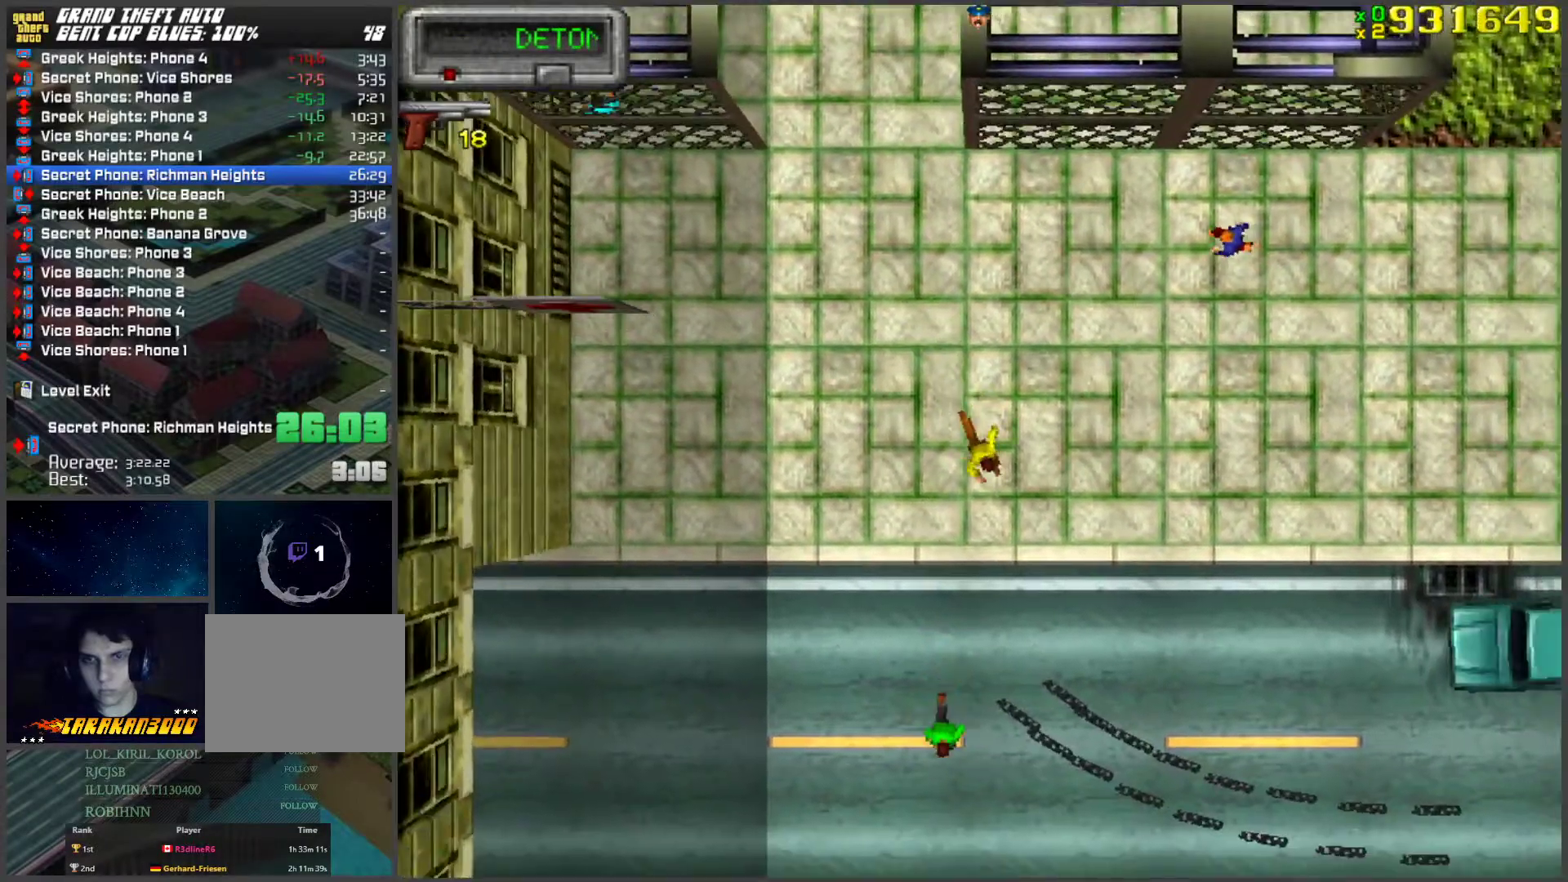
{"keys": ["w"], "events": []}
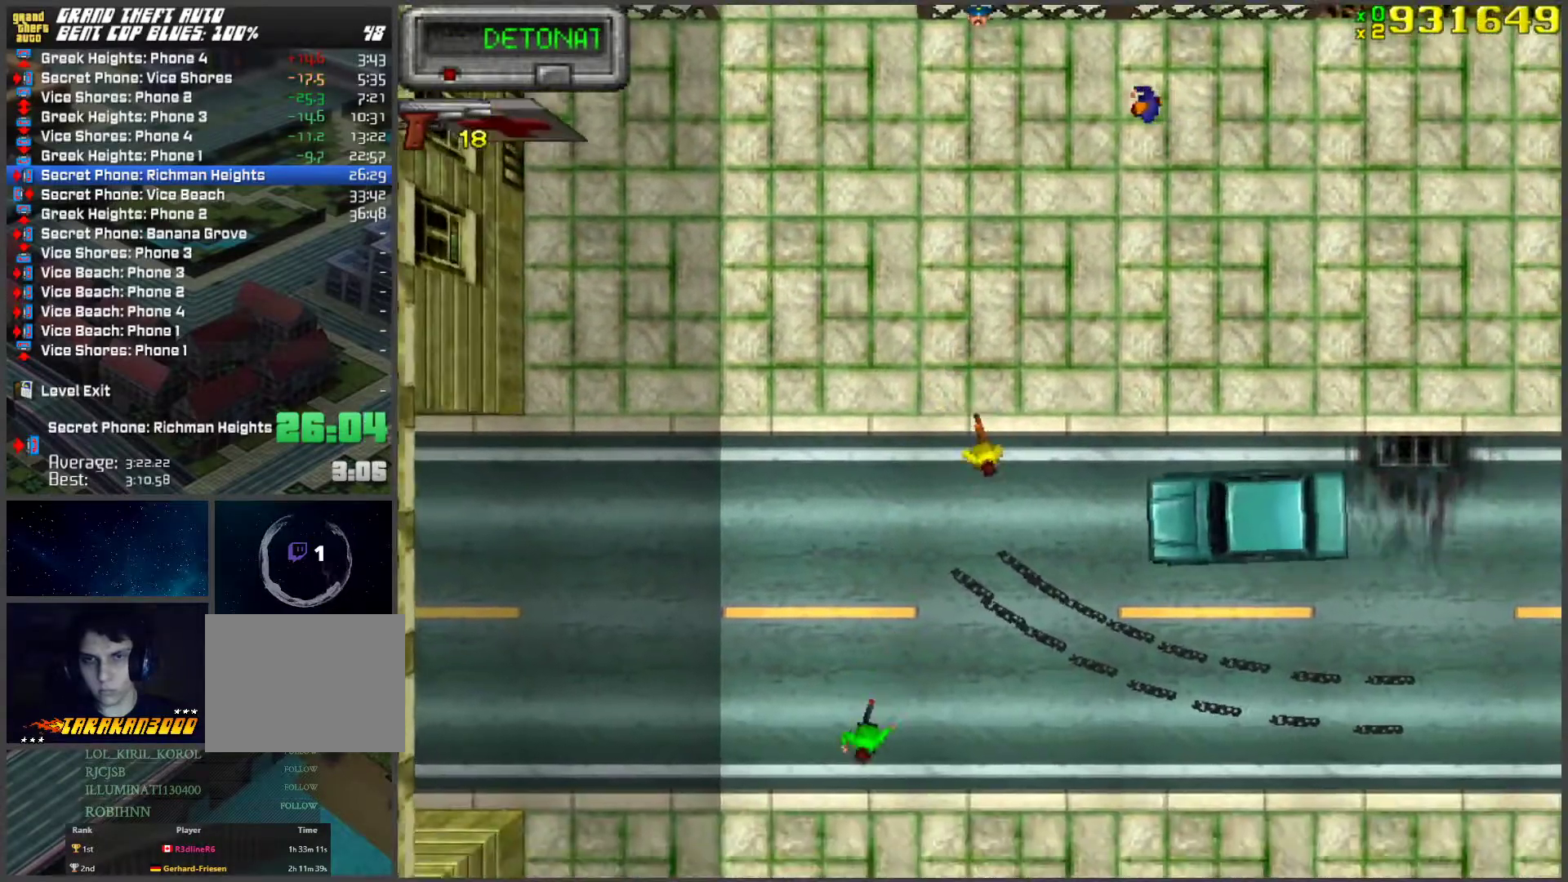
{"keys": ["space", "w"], "events": [[33, "a", "down"], [218, "a", "up"], [251, "space", "down"]]}
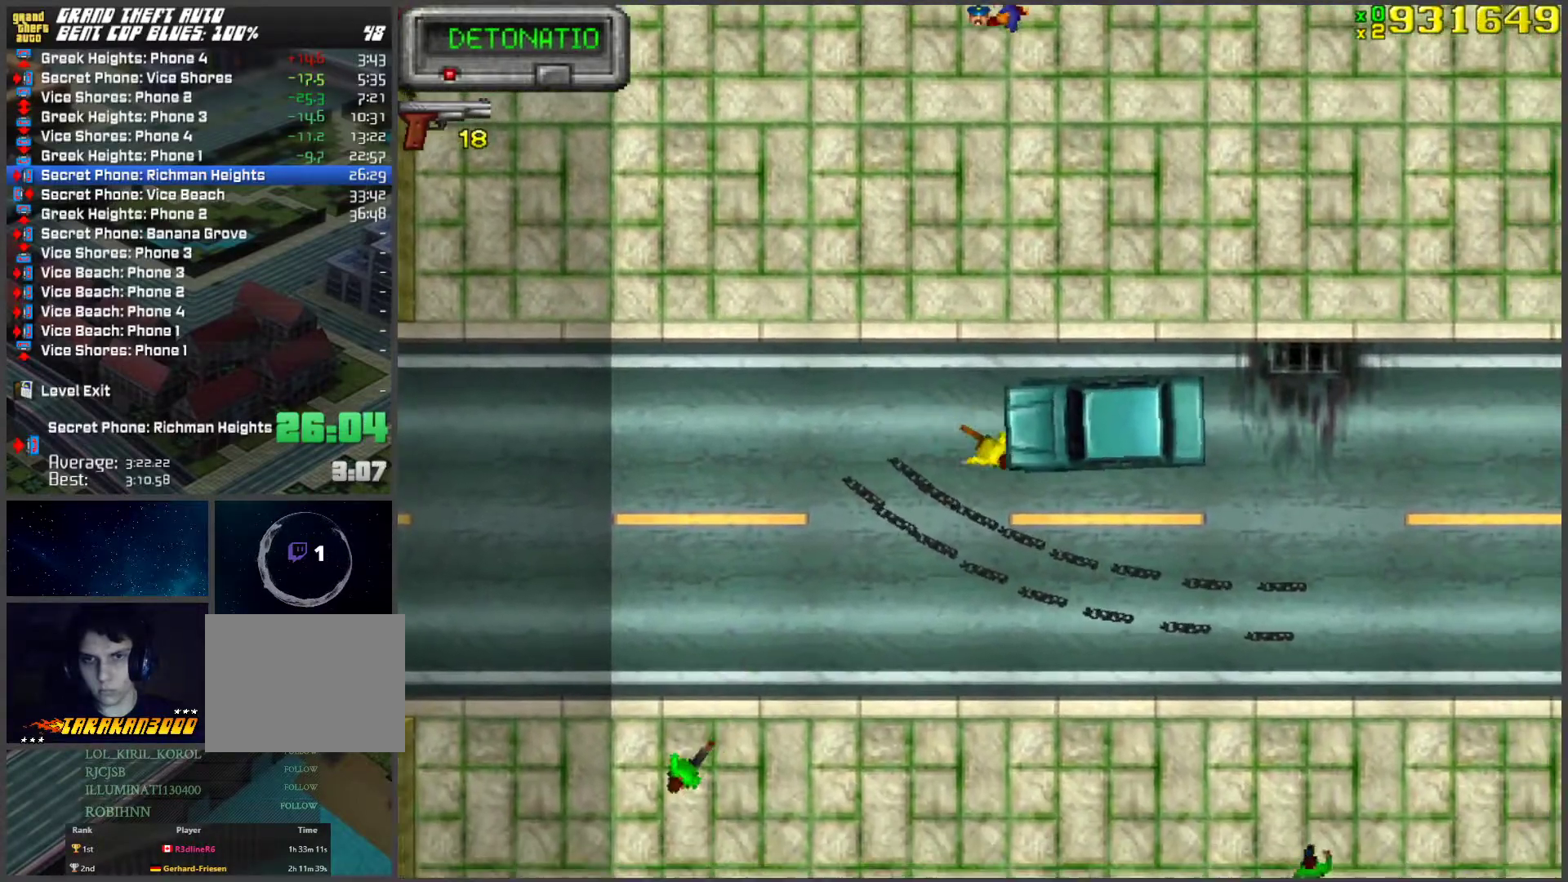
{"keys": ["a", "w"], "events": [[285, "space", "up"], [469, "a", "down"]]}
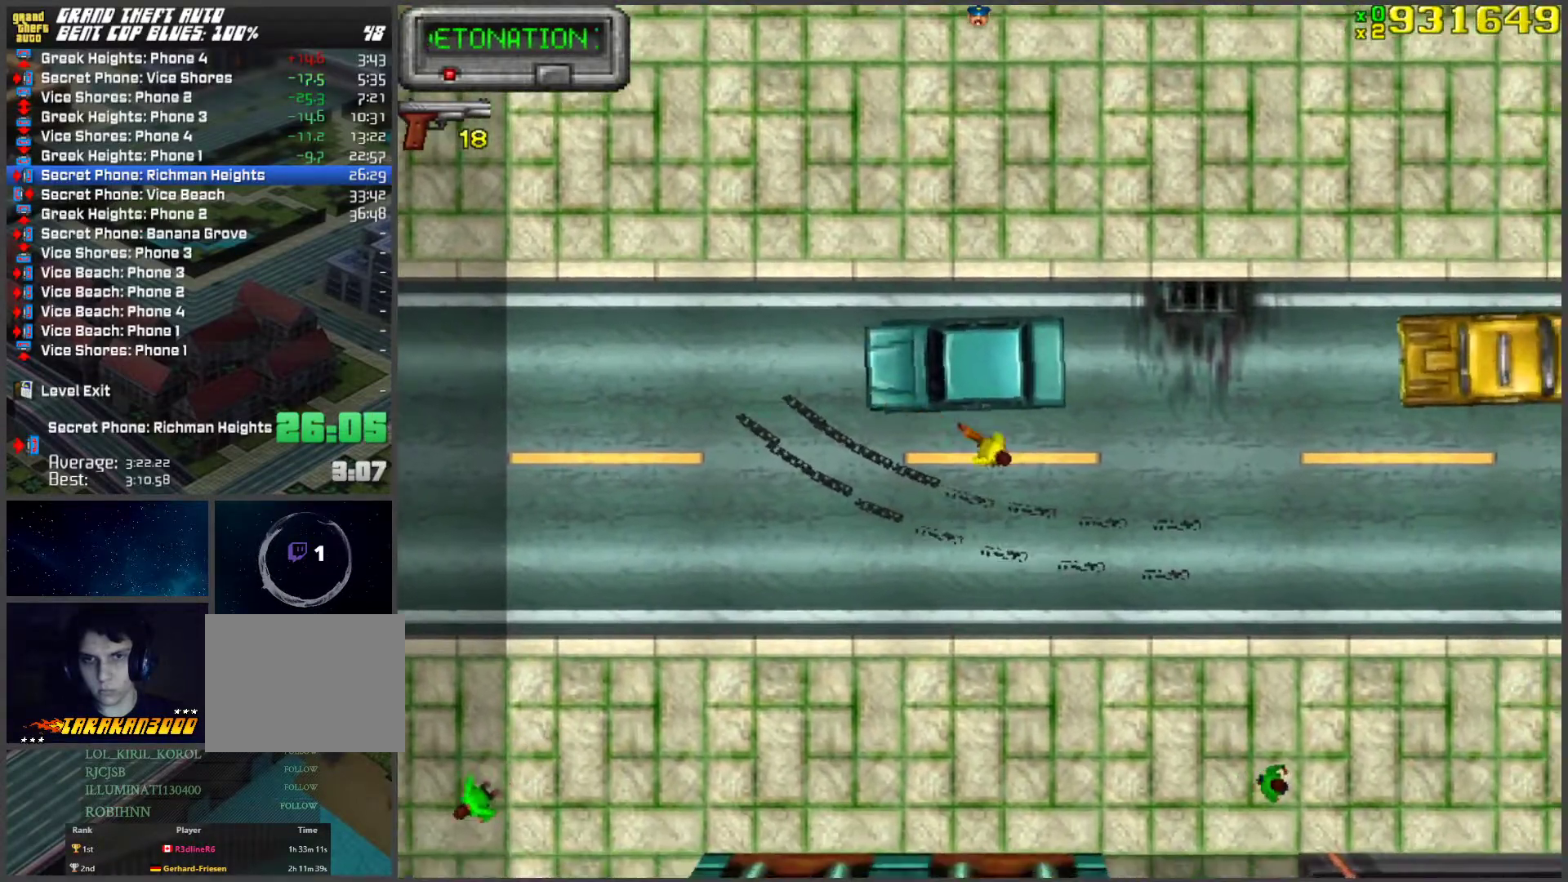
{"keys": ["a", "w"], "events": [[17, "w", "up"], [50, "f", "down"], [100, "f", "up"], [151, "f", "down"], [234, "f", "up"], [285, "f", "down"], [335, "f", "up"], [435, "w", "down"]]}
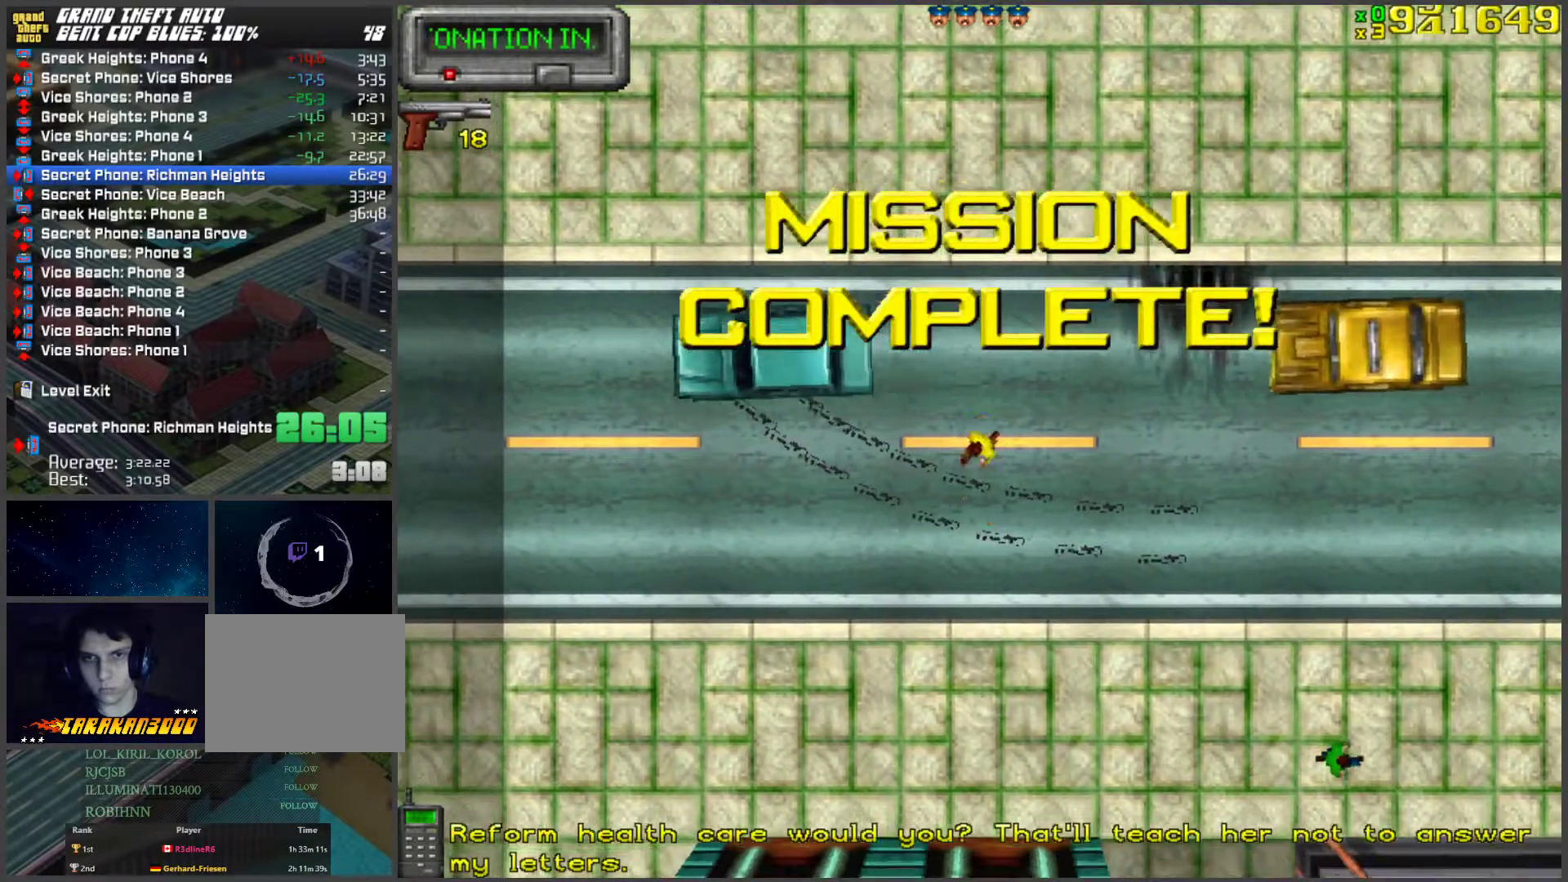
{"keys": ["a", "w"], "events": [[134, "d", "down"], [218, "d", "up"]]}
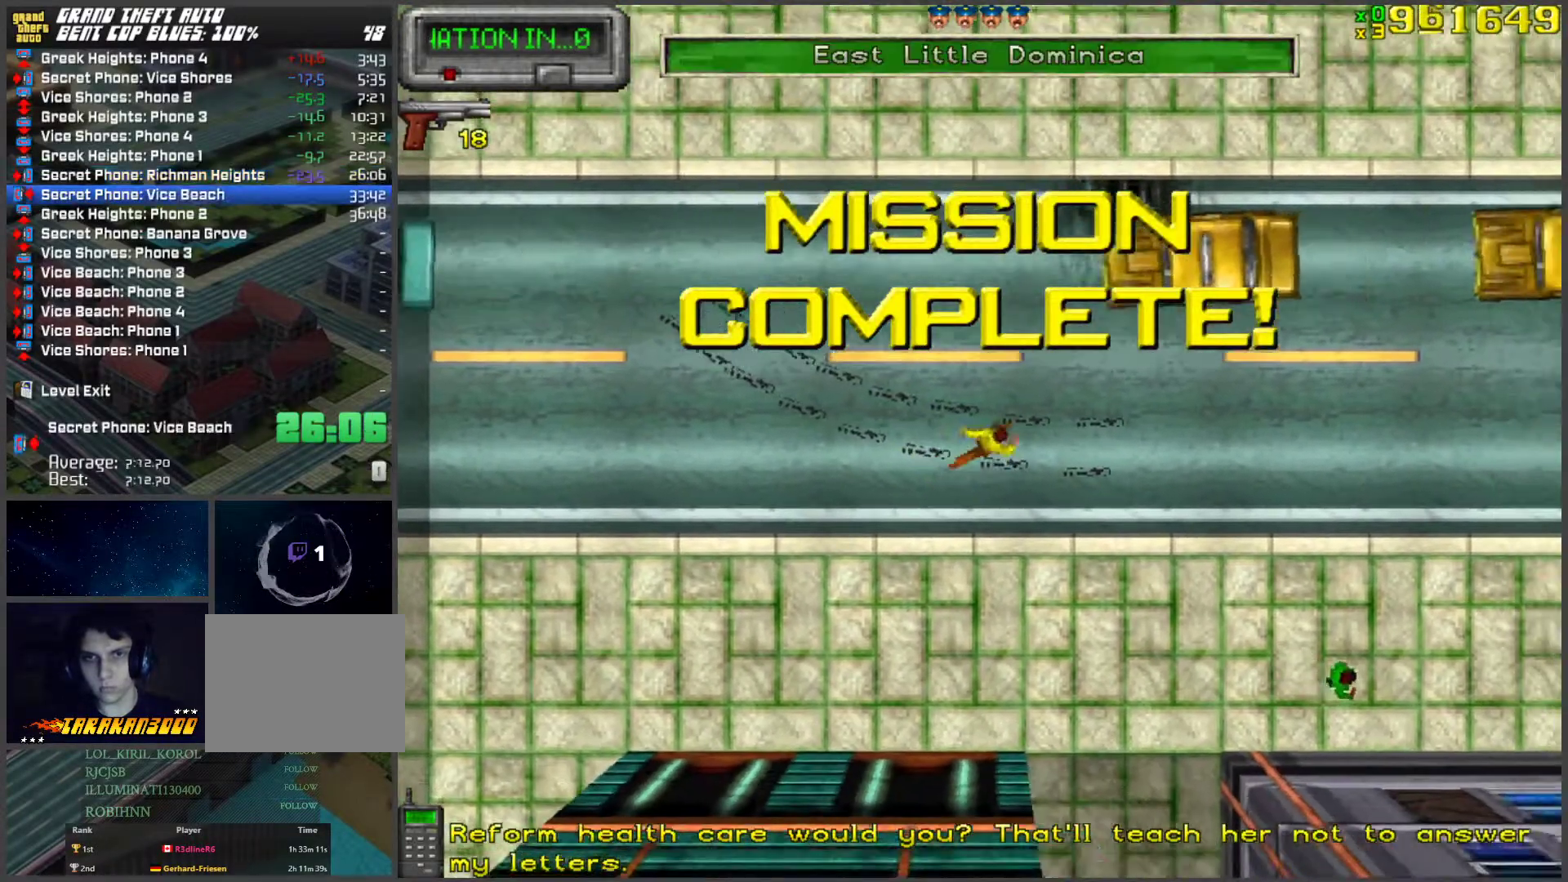
{"keys": ["a"], "events": [[84, "a", "up"], [218, "a", "down"], [402, "f", "down"], [402, "w", "up"], [485, "f", "up"]]}
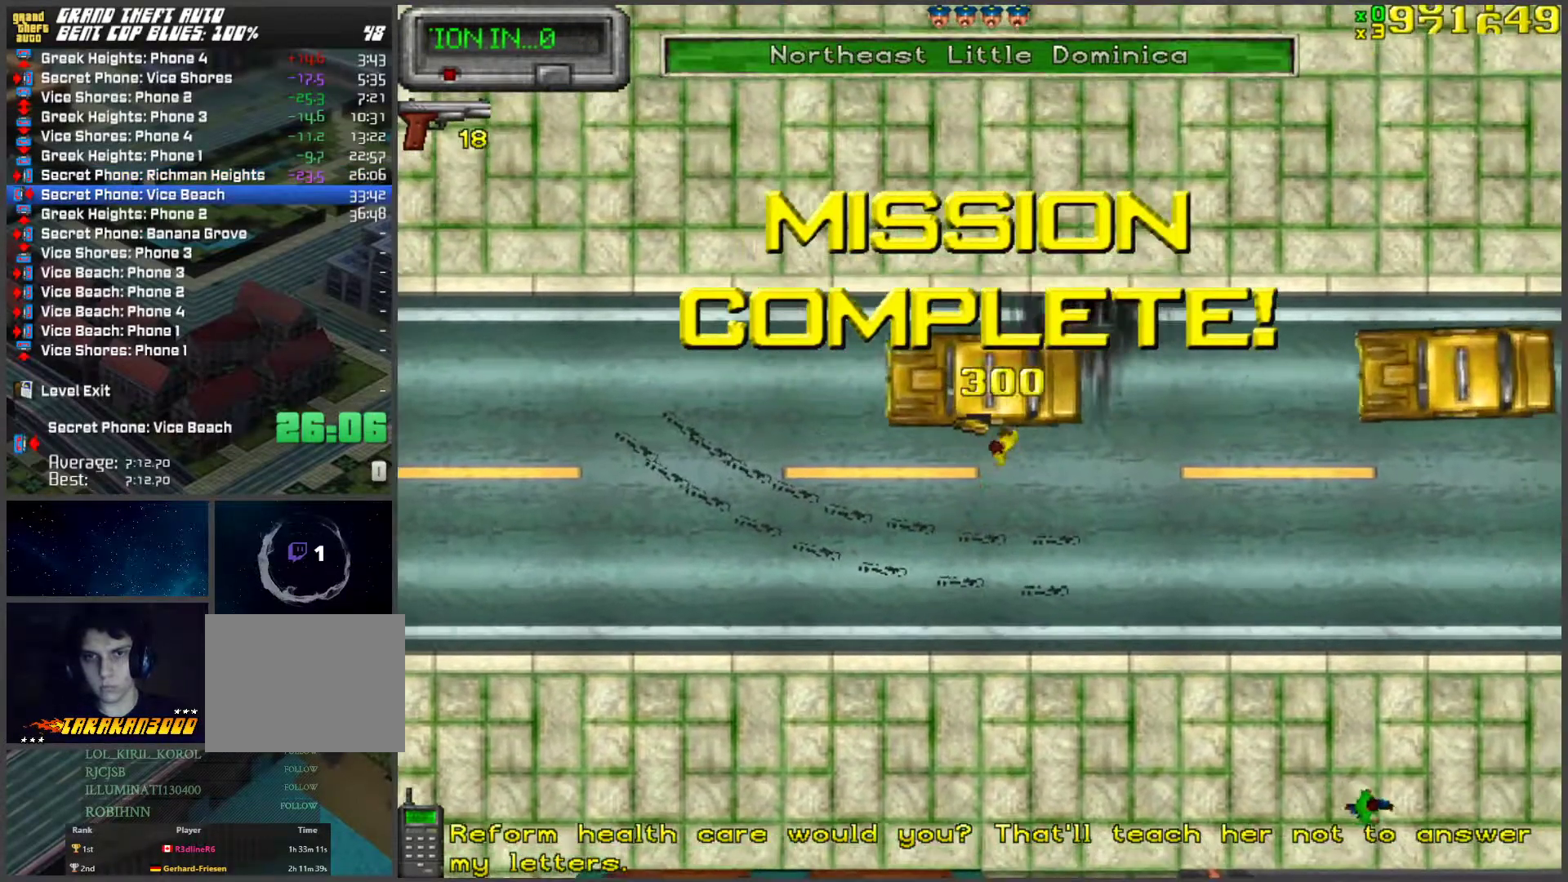
{"keys": ["a", "w"], "events": [[34, "f", "down"], [134, "f", "up"], [168, "f", "down"], [218, "f", "up"], [335, "w", "down"]]}
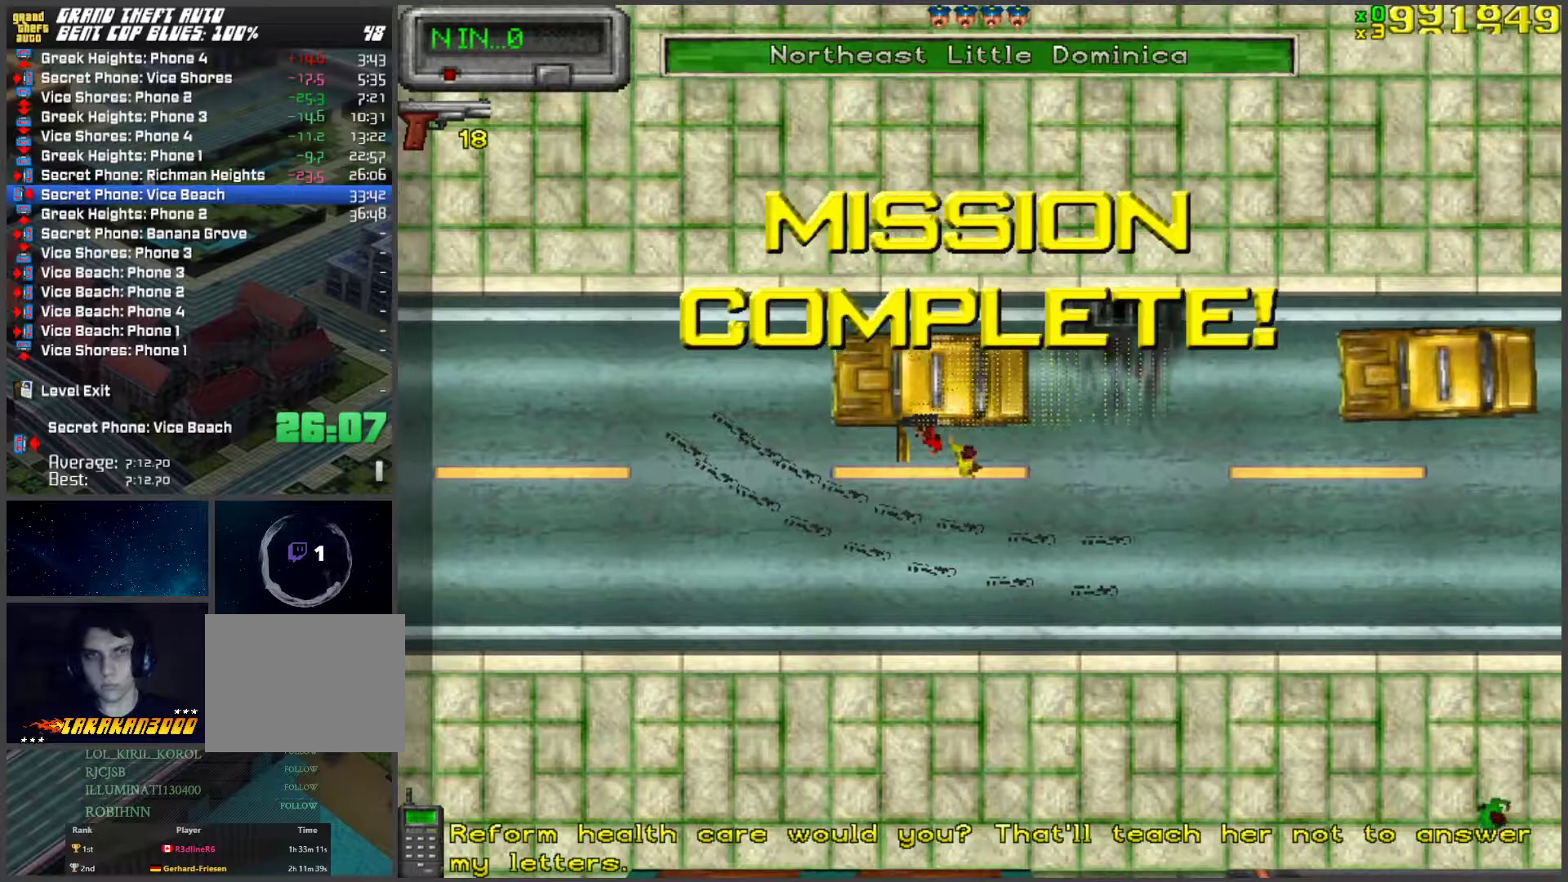
{"keys": ["a", "w"], "events": []}
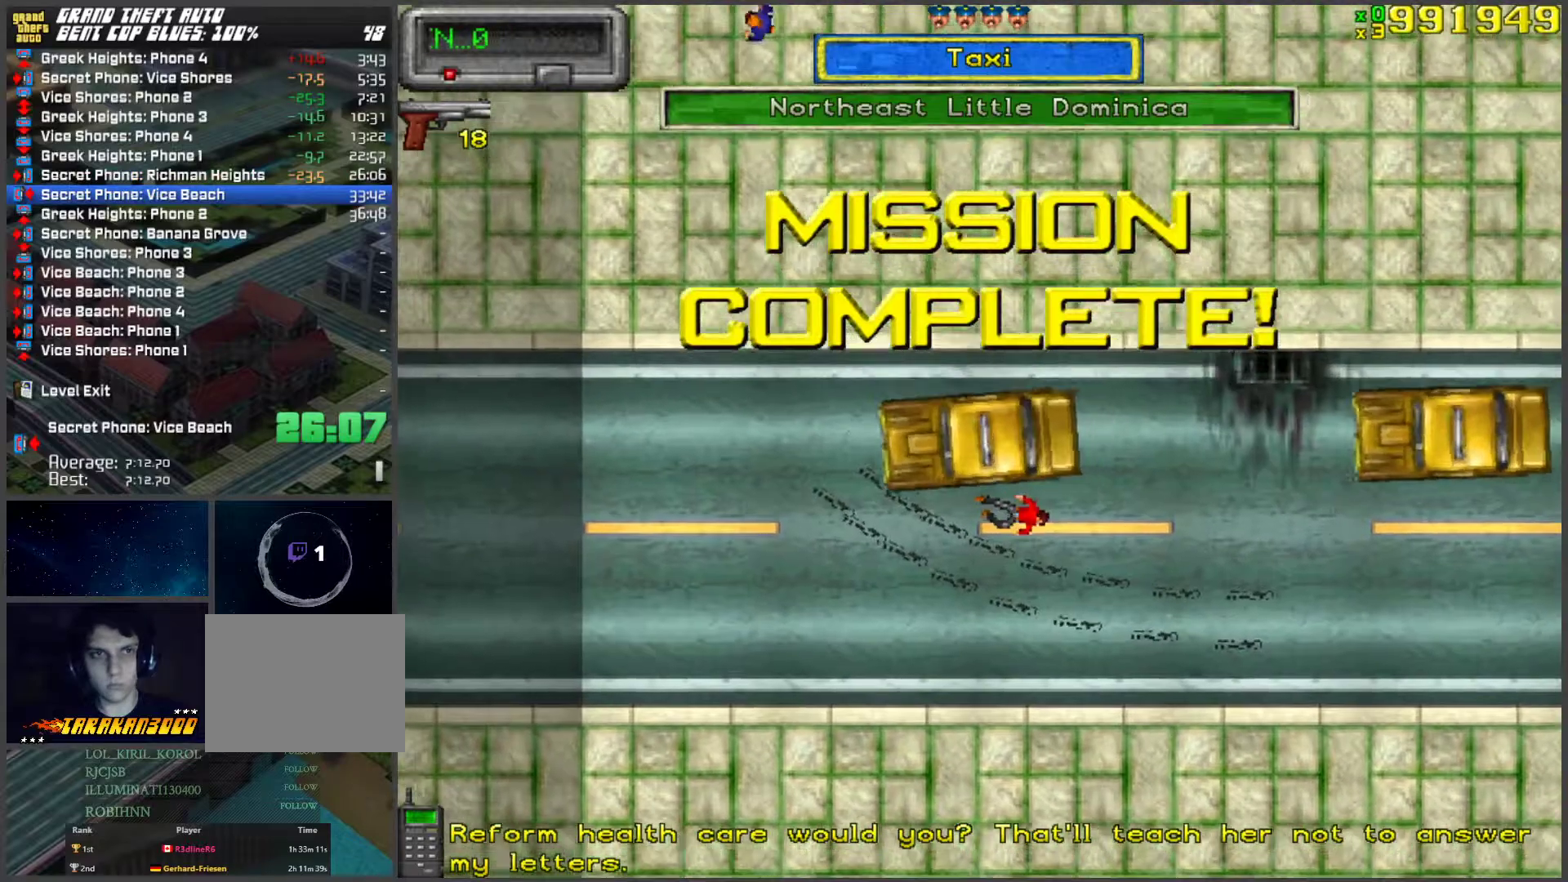
{"keys": ["a", "space", "w"], "events": [[301, "space", "down"]]}
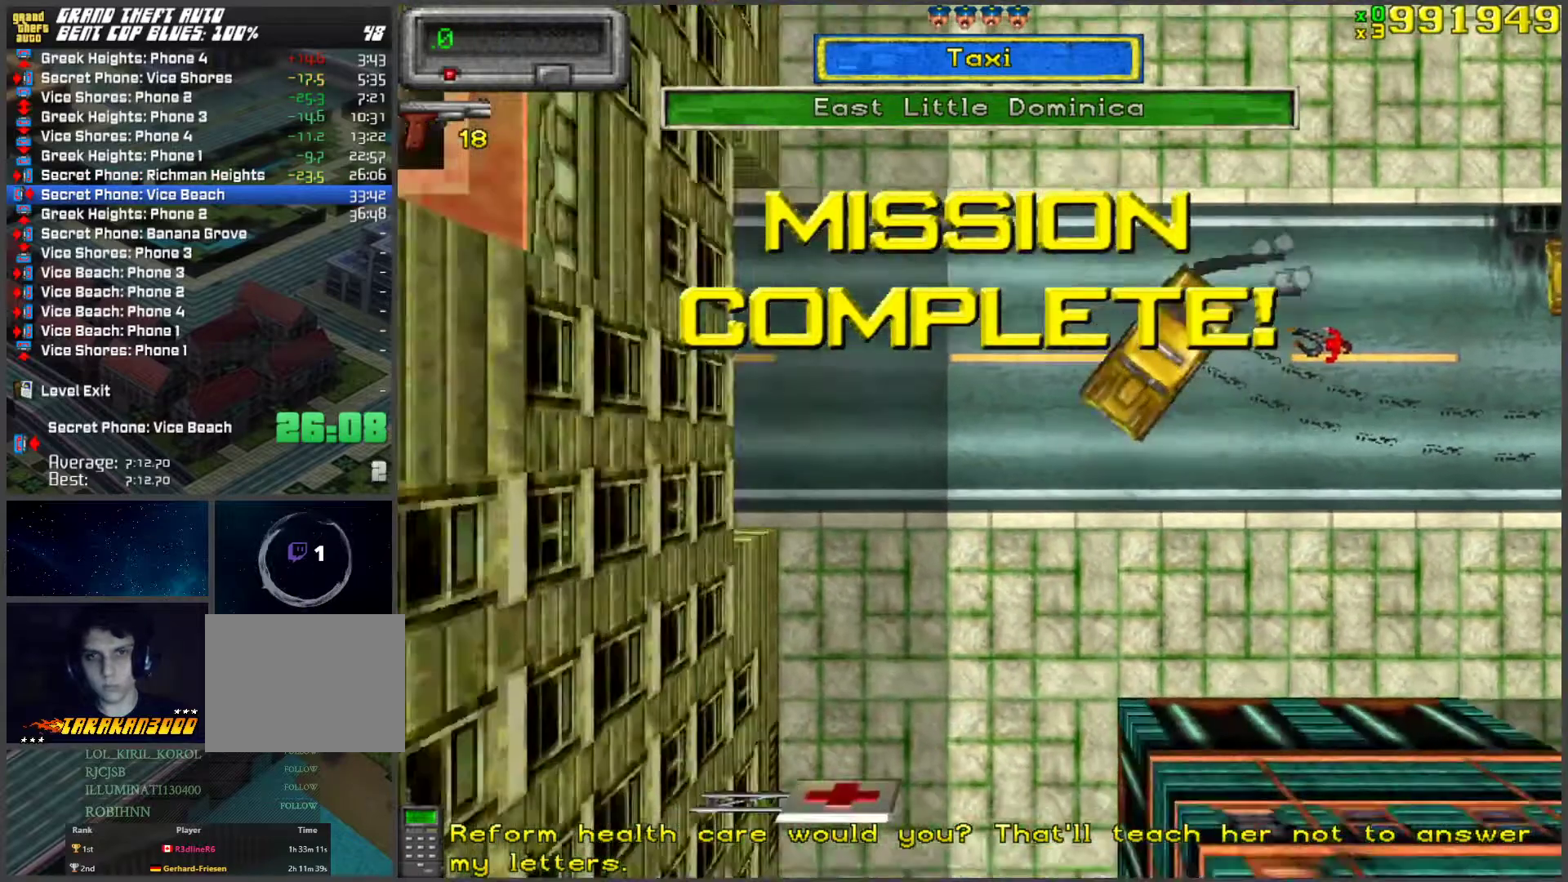
{"keys": ["a", "space", "w"], "events": [[150, "space", "up"], [200, "a", "up"], [301, "a", "down"], [301, "space", "down"]]}
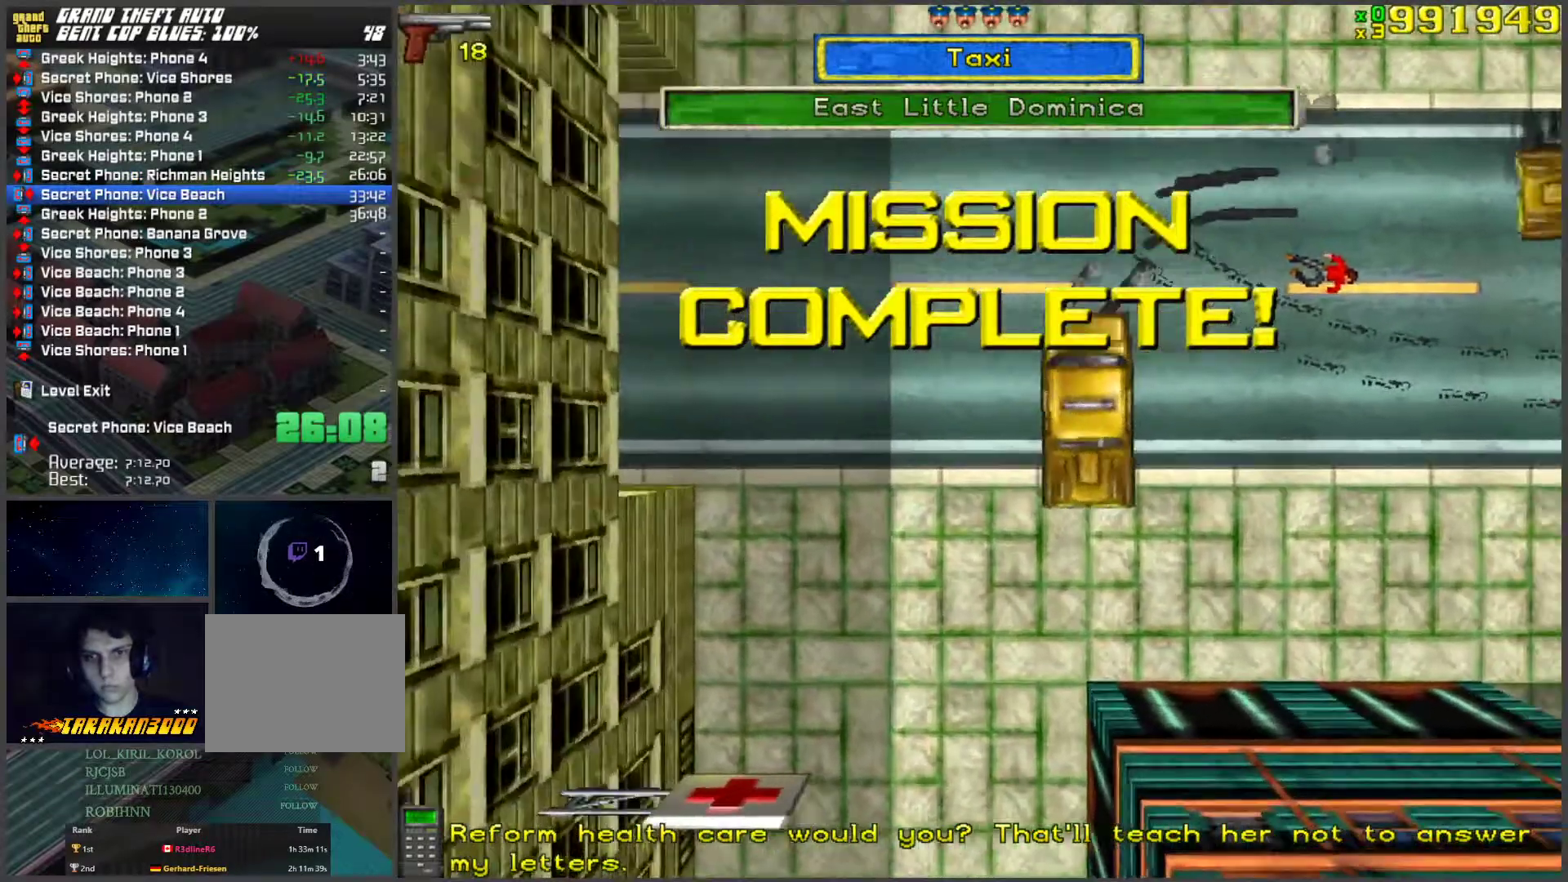
{"keys": ["a", "space", "w"], "events": []}
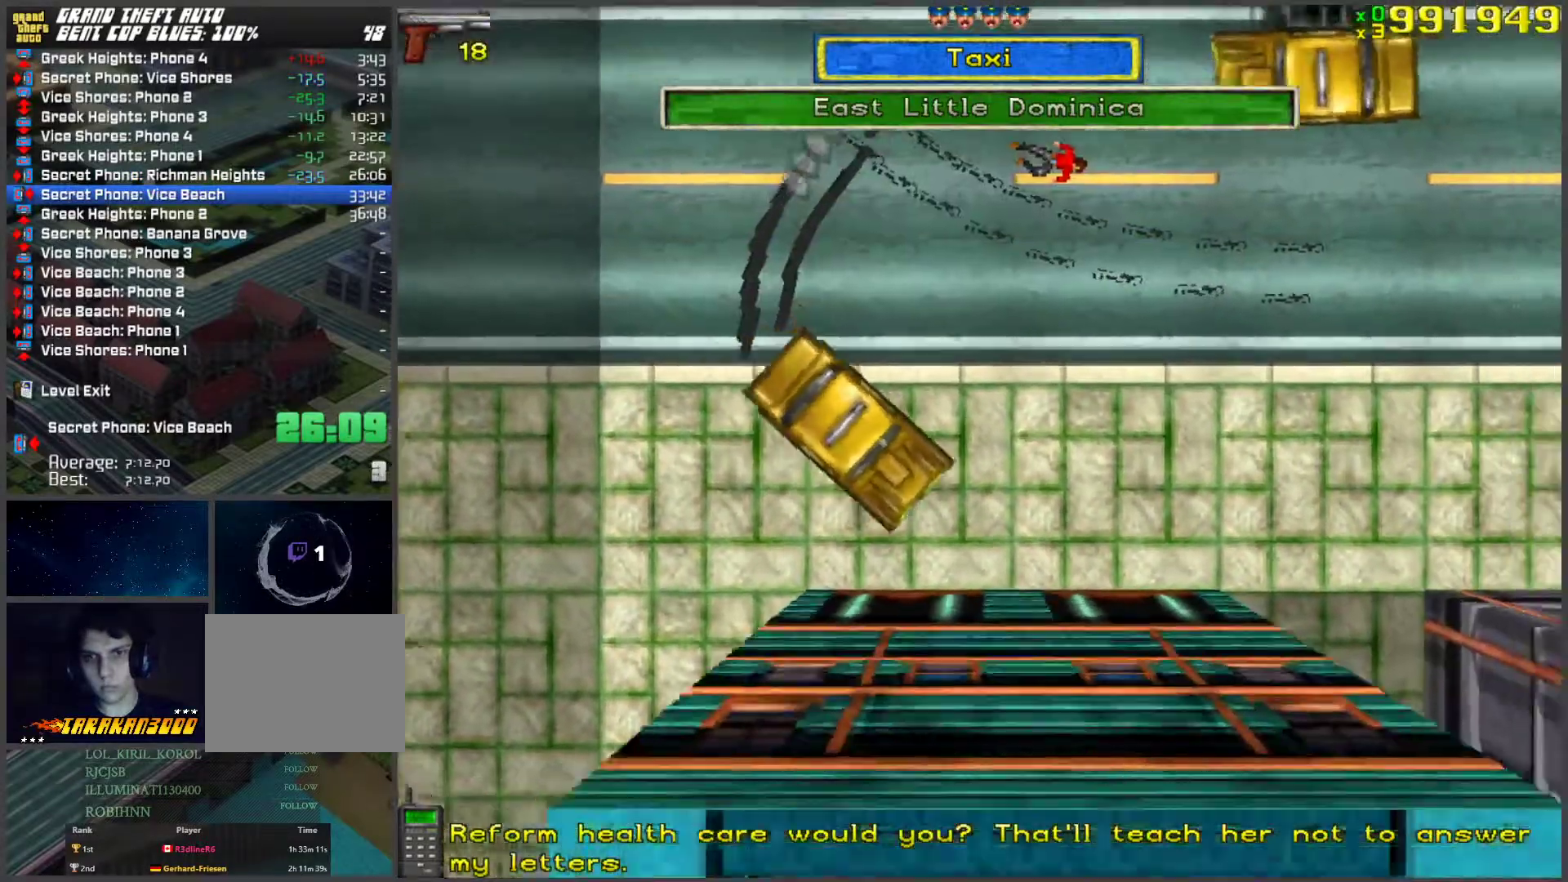
{"keys": ["w"], "events": [[134, "space", "up"], [418, "a", "up"]]}
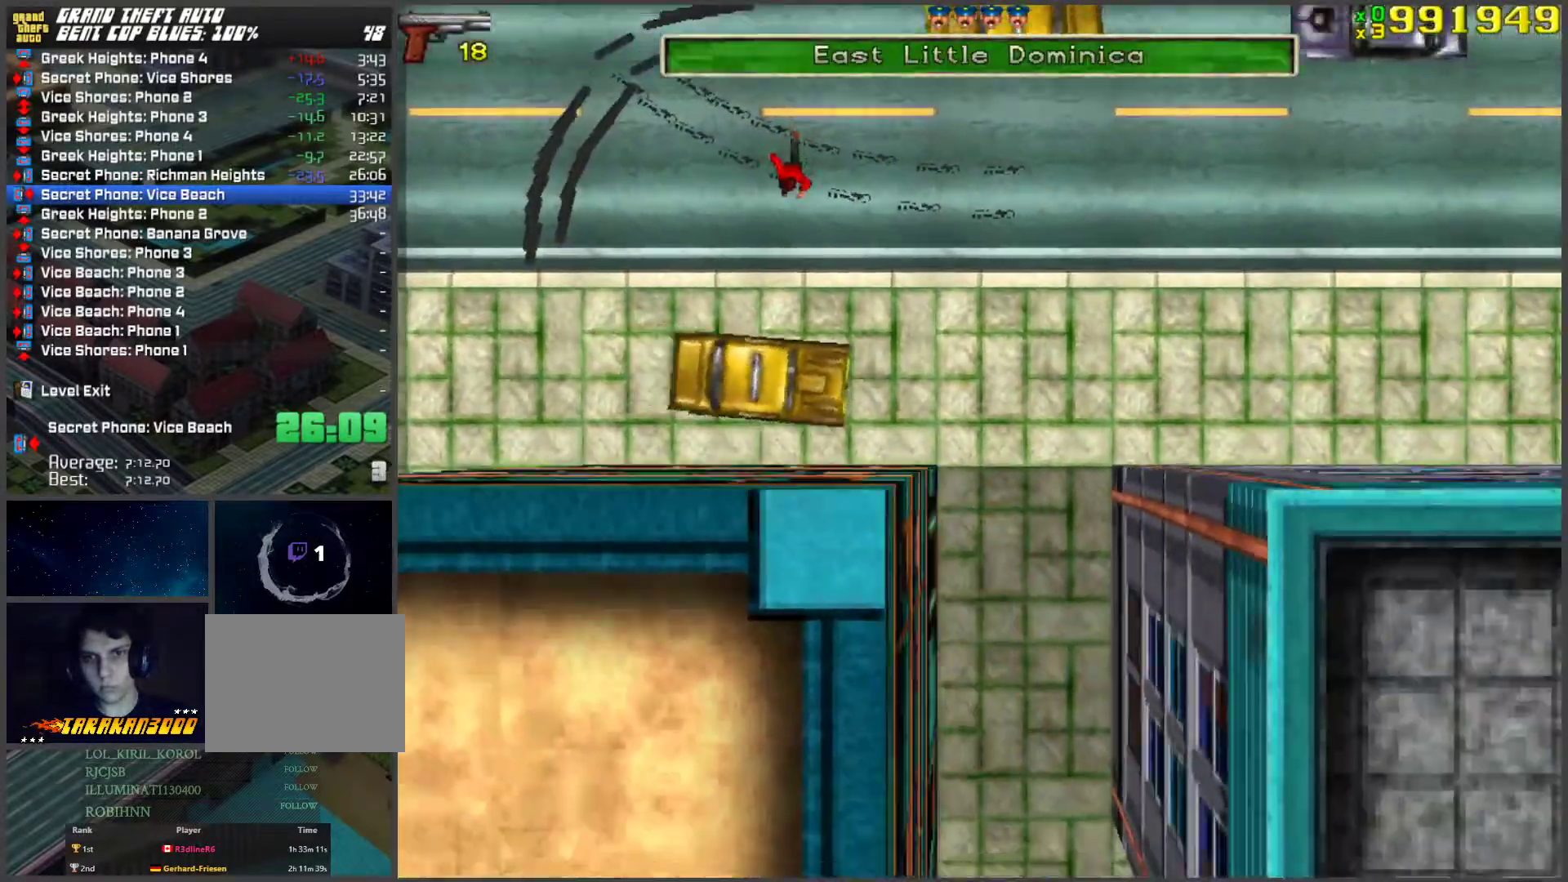
{"keys": ["d", "space", "w"], "events": [[167, "d", "down"], [267, "space", "down"]]}
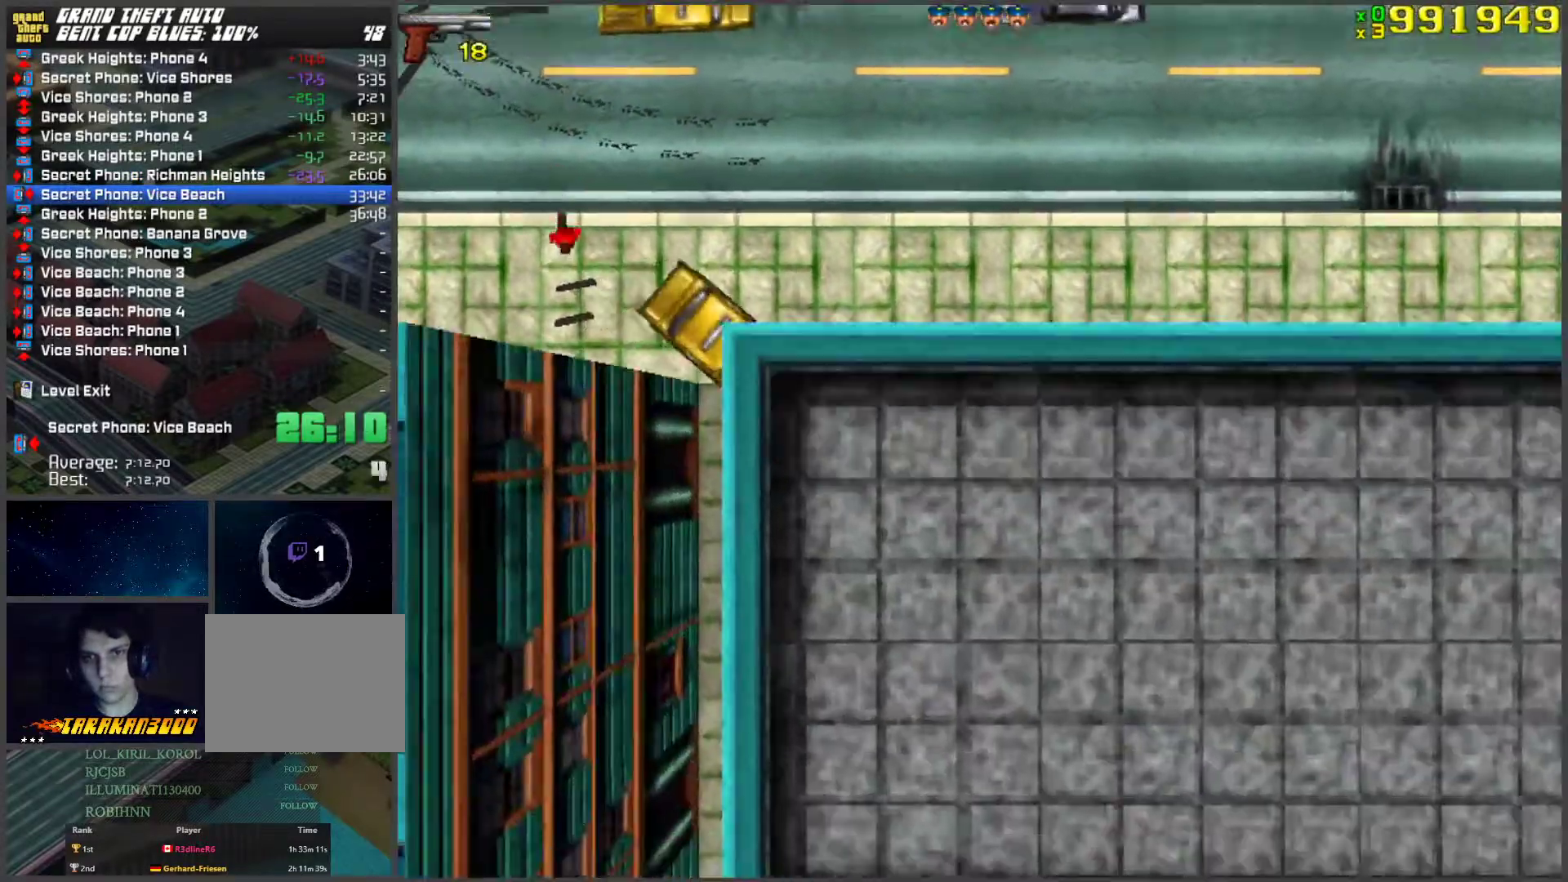
{"keys": ["w"], "events": [[217, "space", "up"], [351, "d", "up"]]}